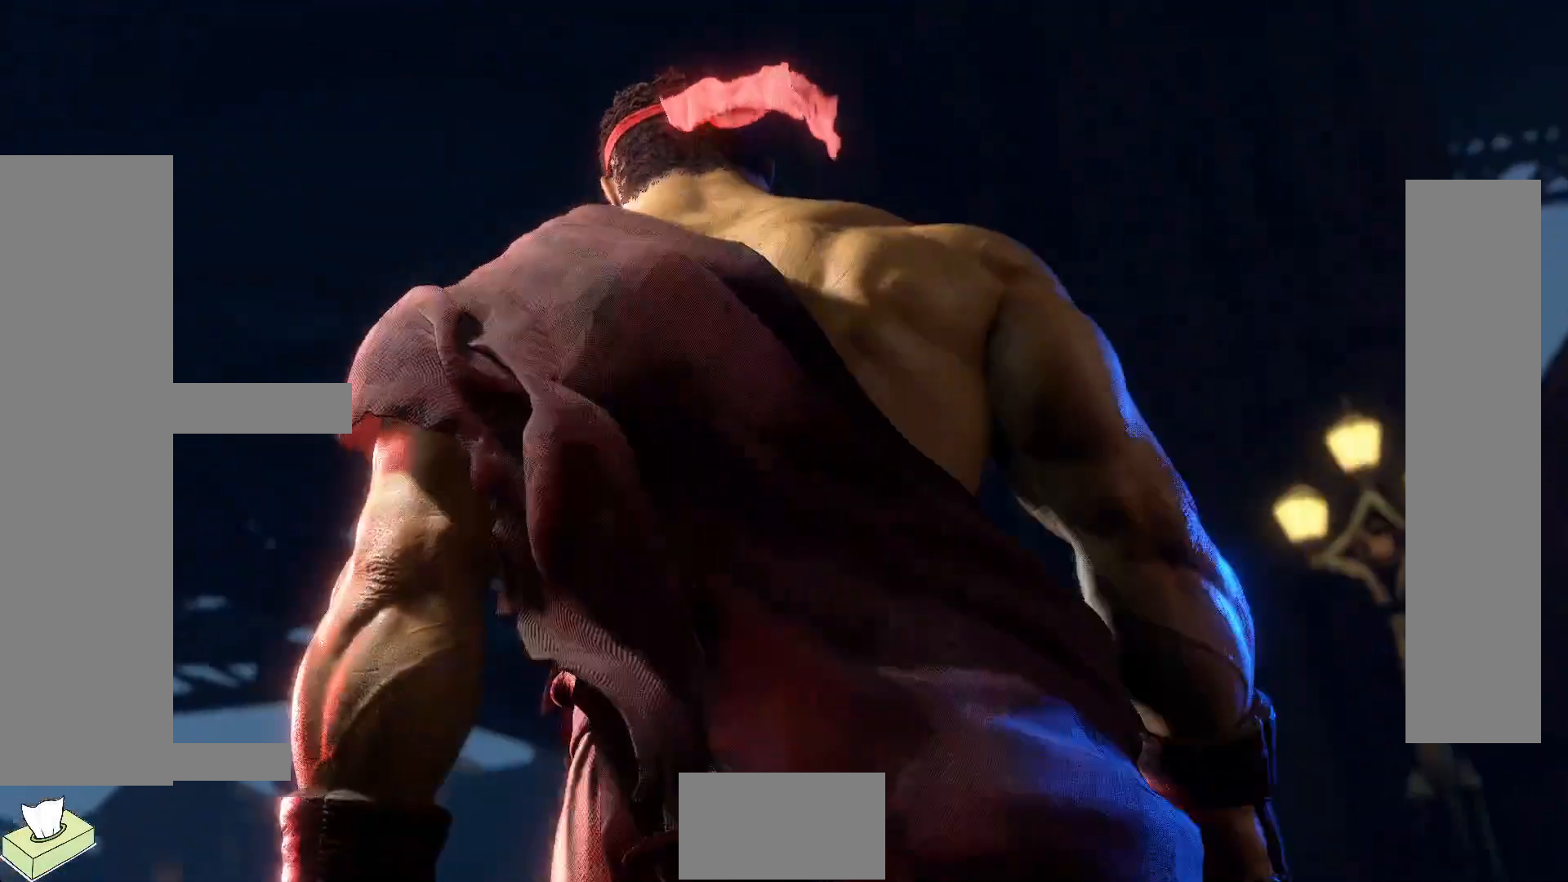
Gameplay with a controller (arcade stick); each line is a JSON object with the inputs held at the frame after it. "events" lists button and stick changes between this image and that frame as [ms after this image, input, new state], when the widget could be followed in between. Not read: L3 R3.
{"buttons": [], "events": []}
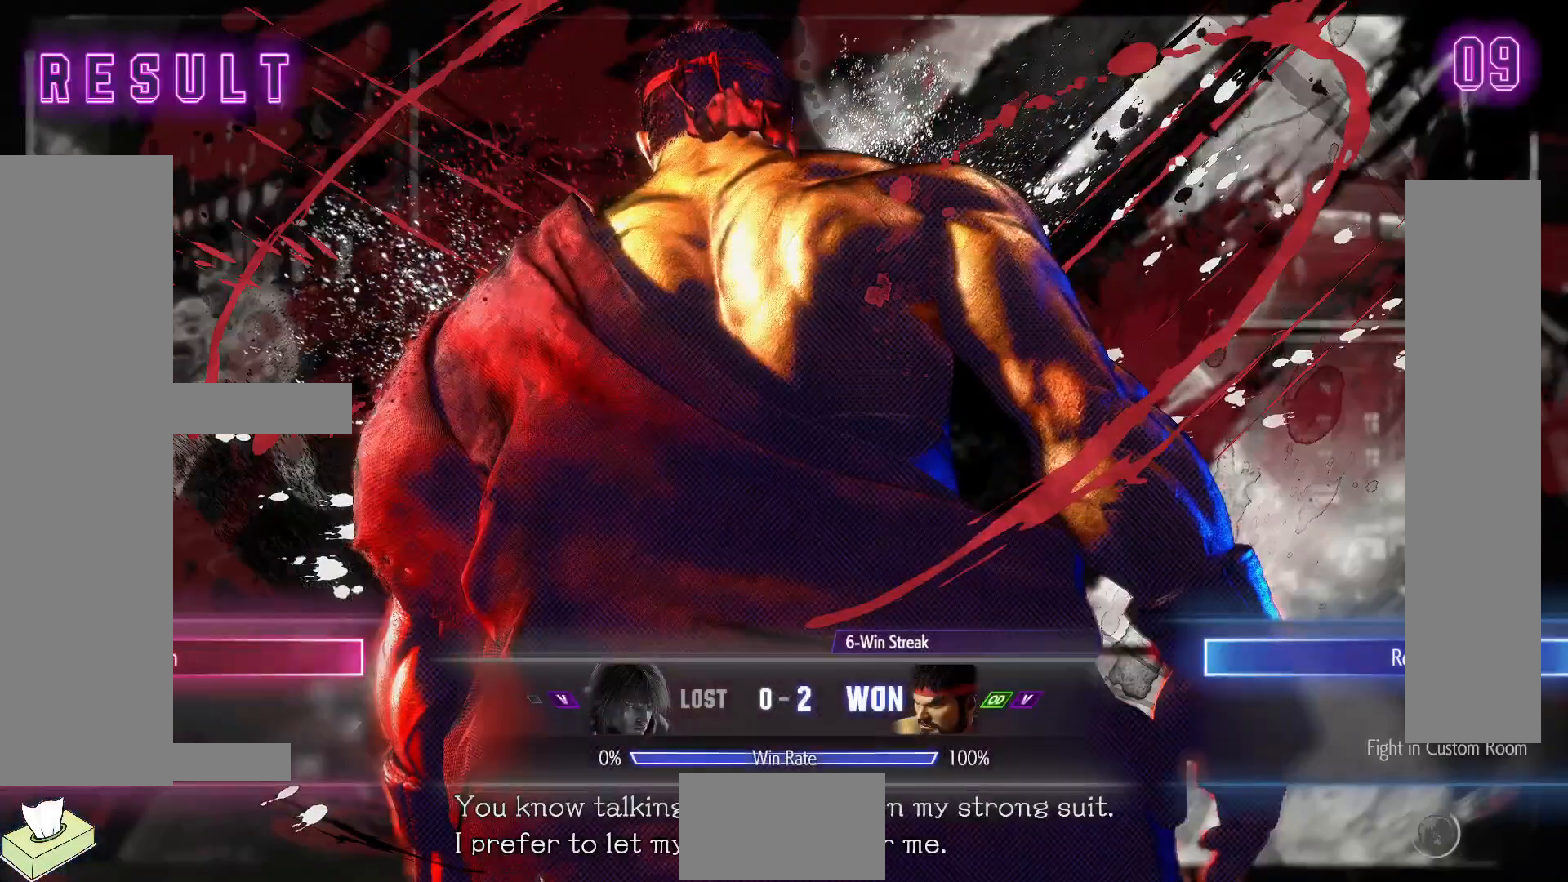
{"buttons": [], "events": [[217, "CROSS", "down"], [367, "CROSS", "up"]]}
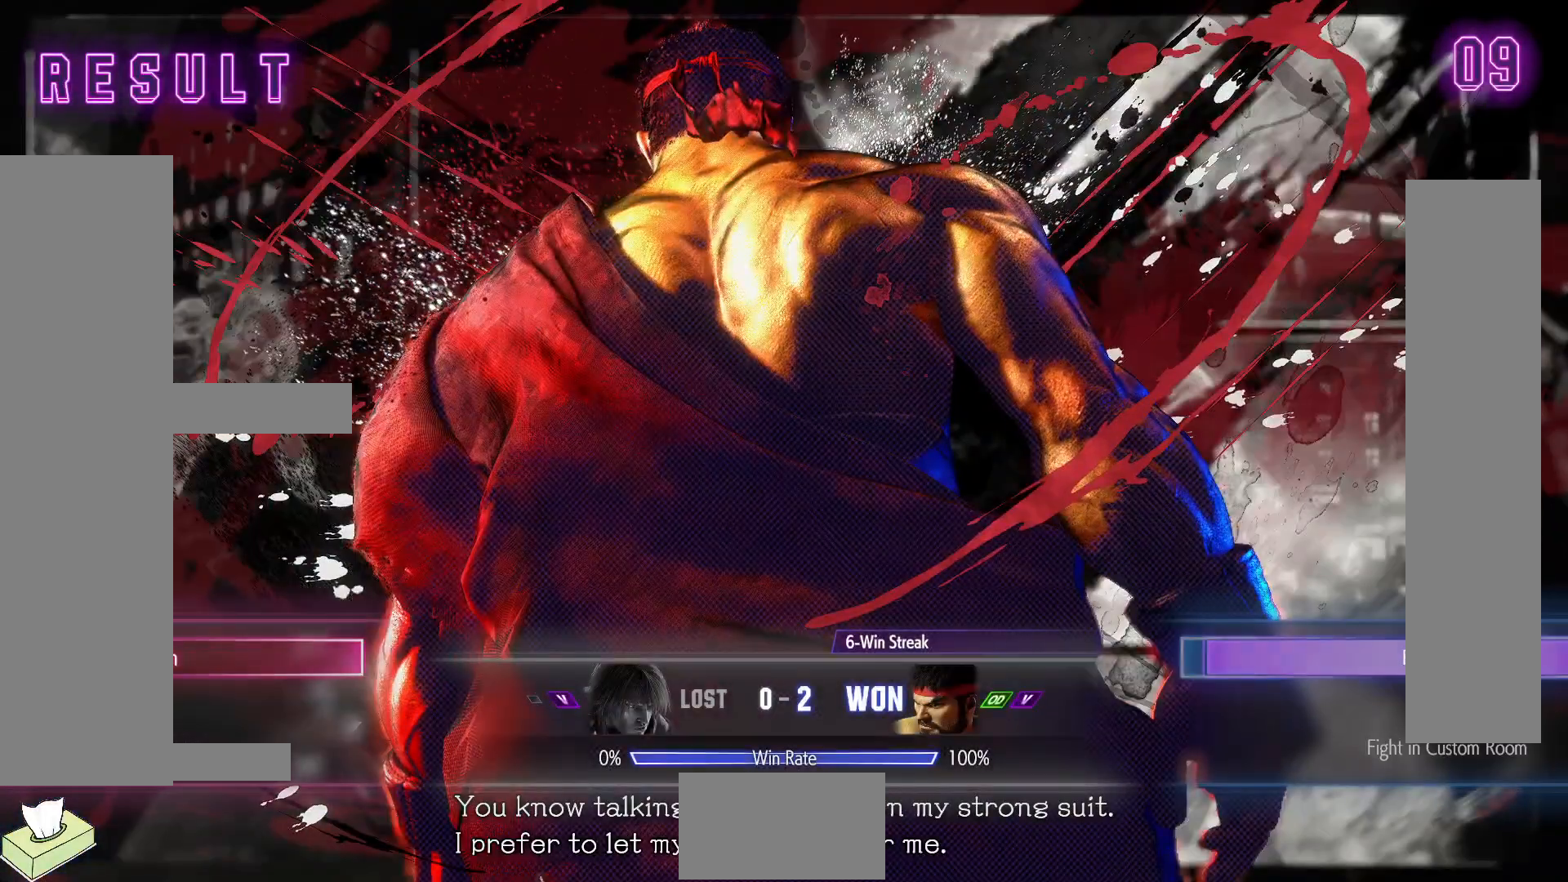
{"buttons": [], "events": []}
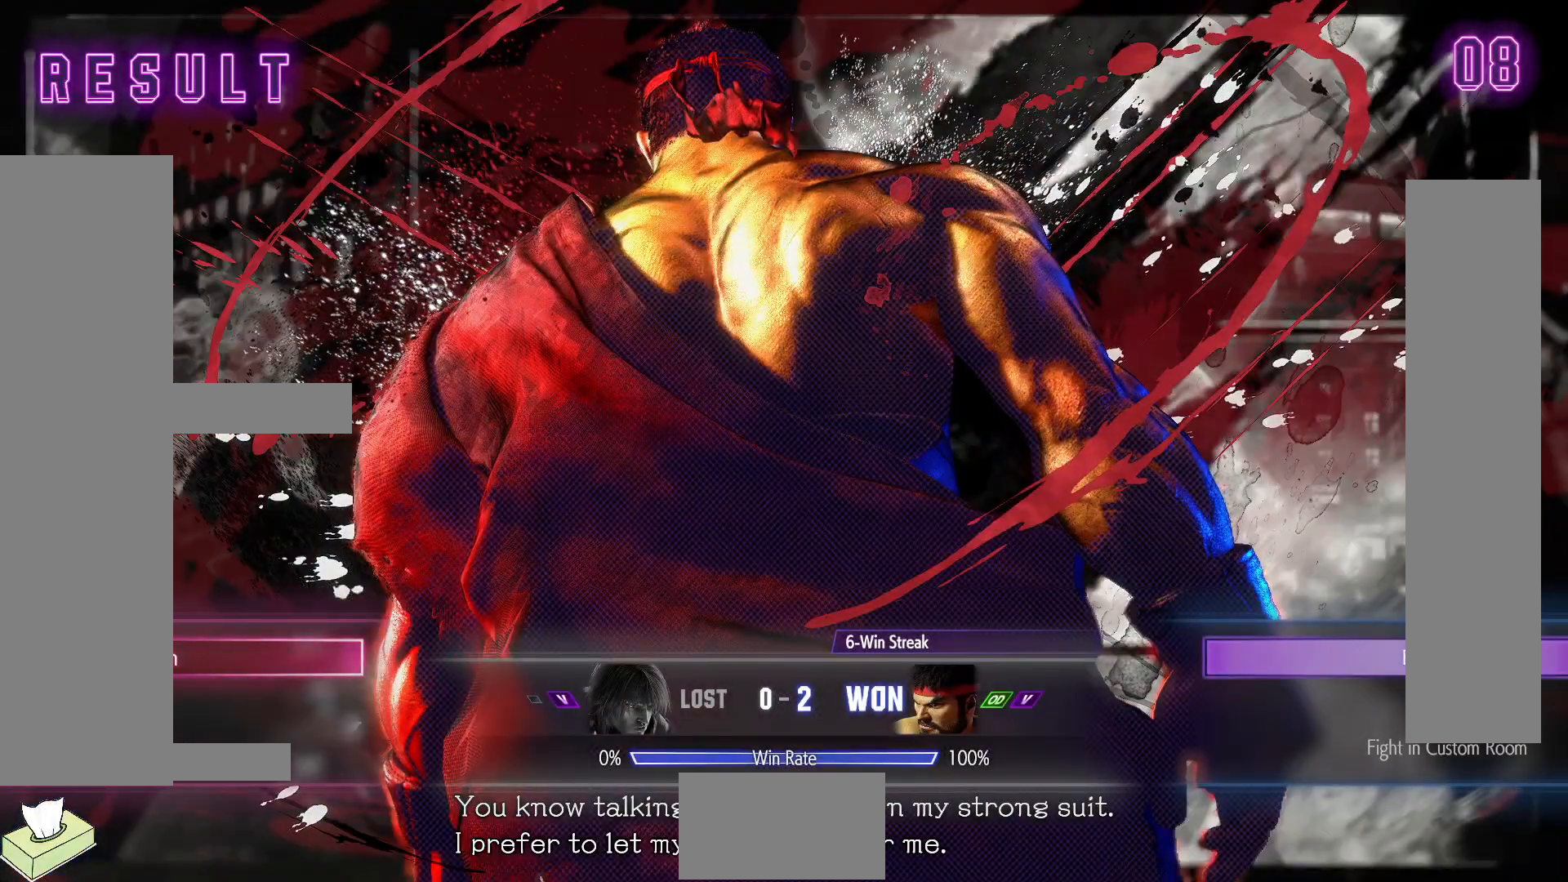
{"buttons": [], "events": []}
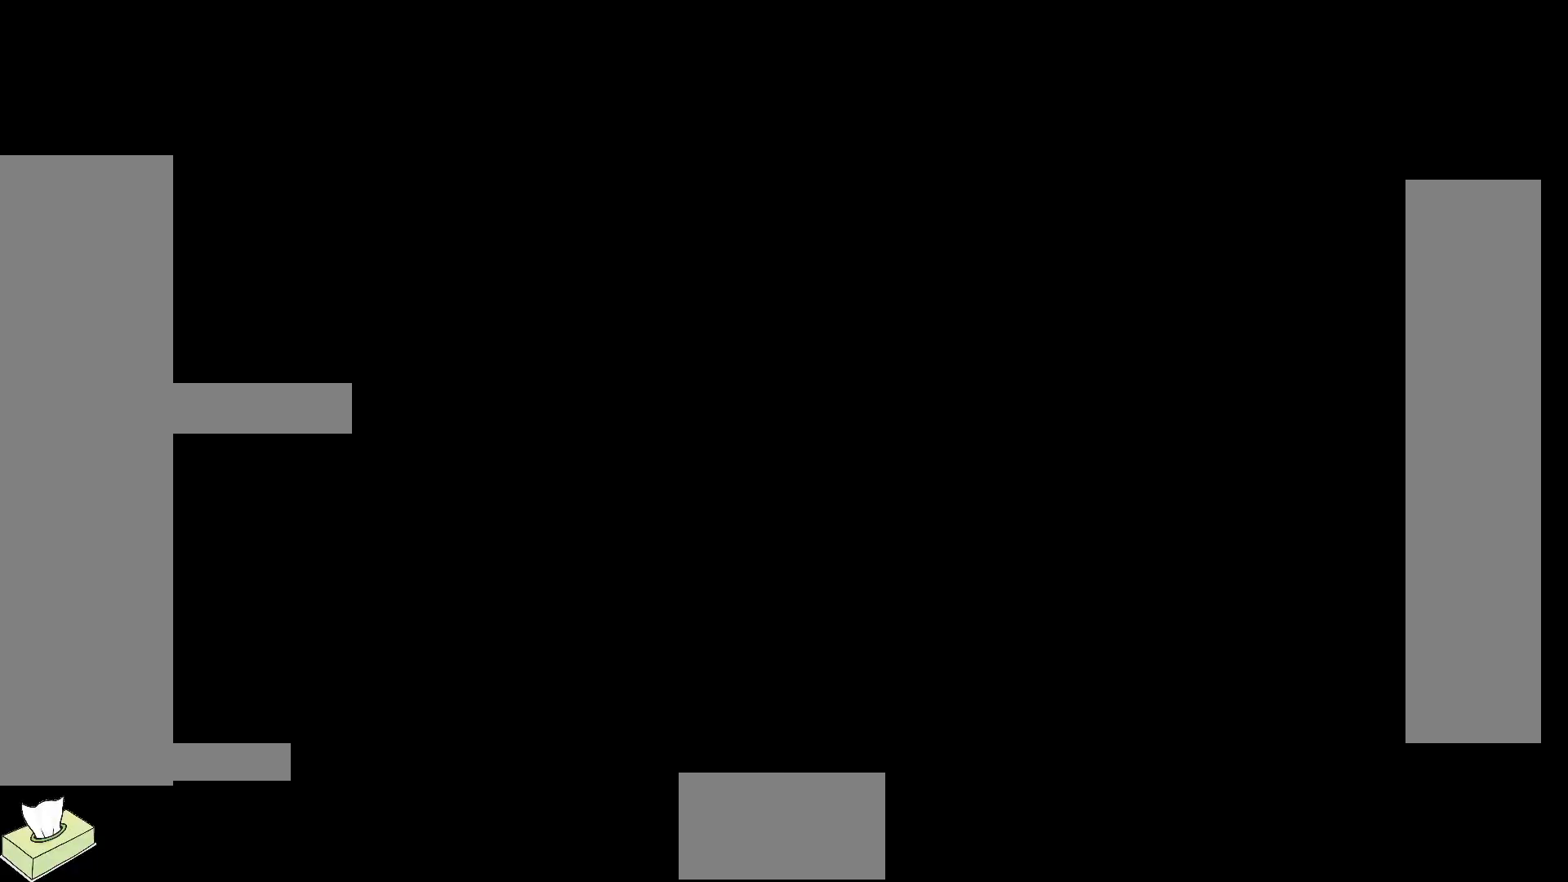
{"buttons": [], "events": []}
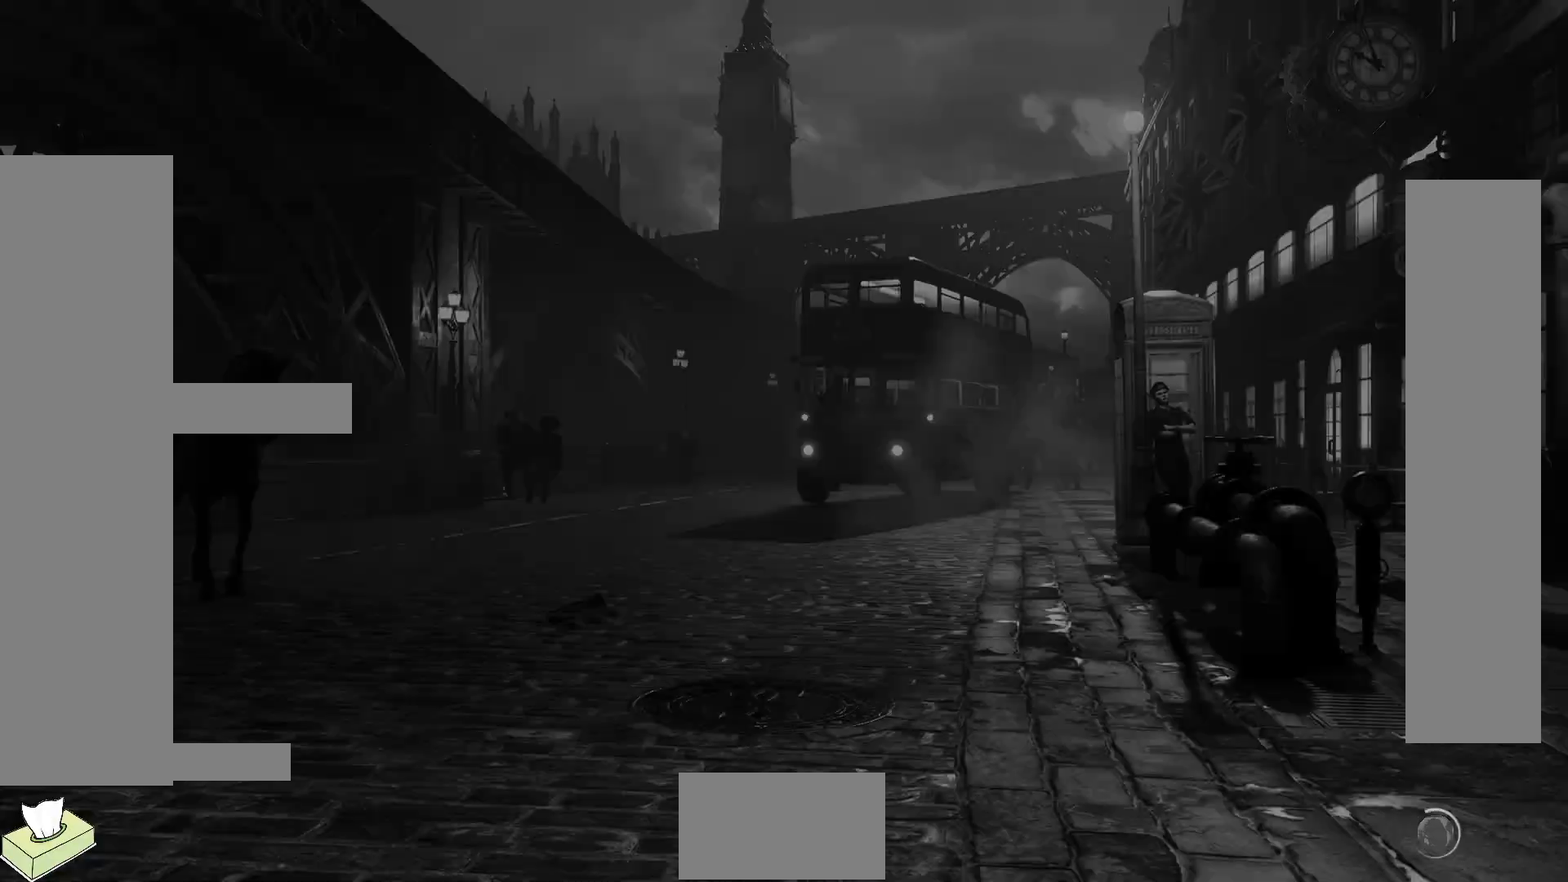
{"buttons": [], "events": []}
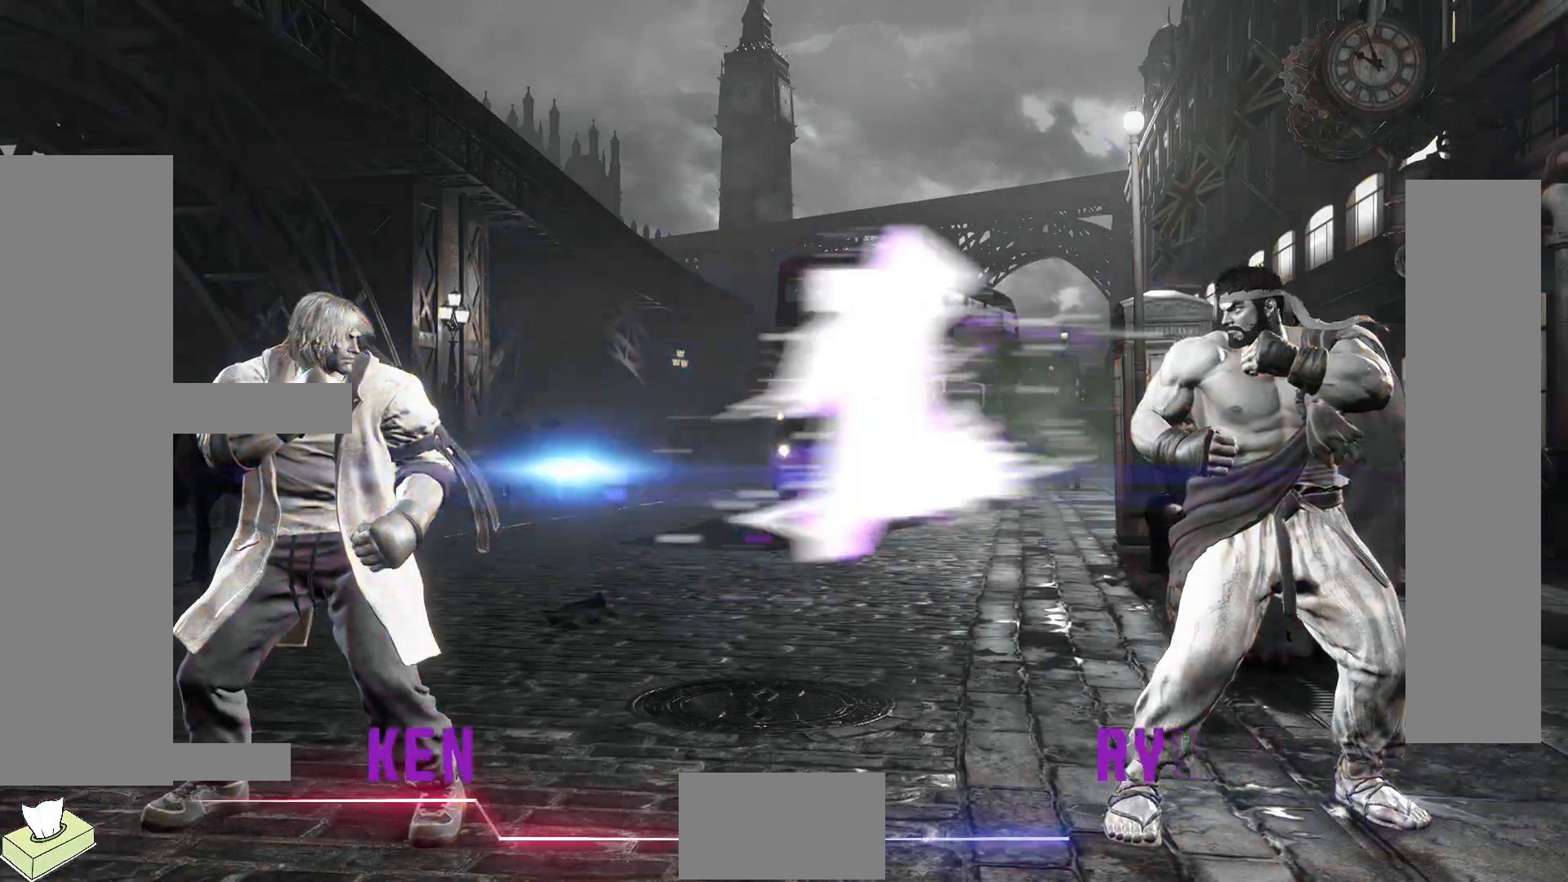
{"buttons": [], "events": []}
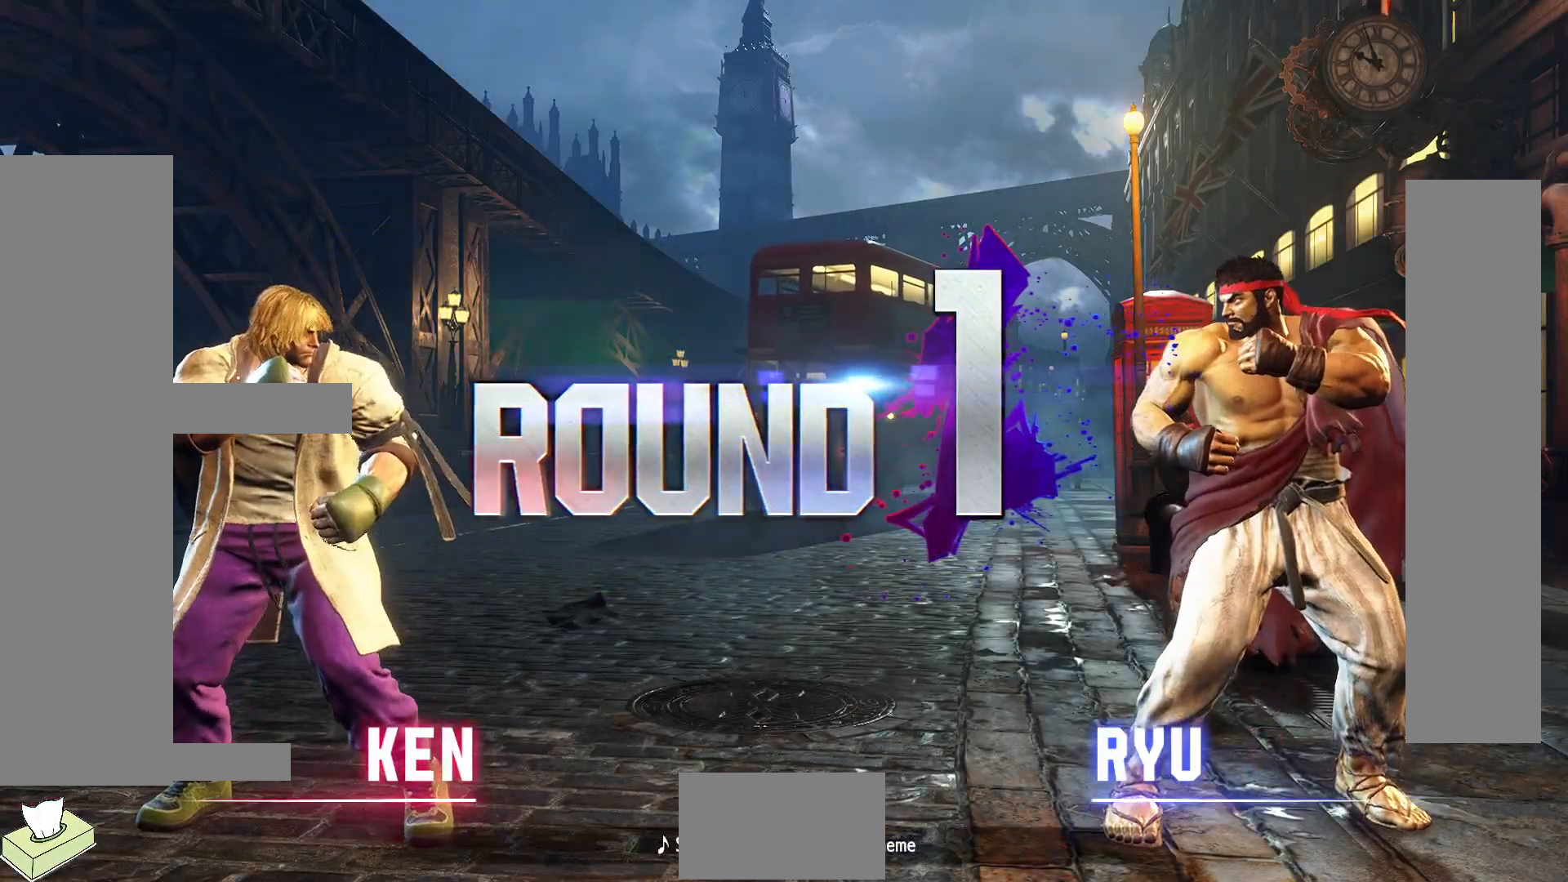
{"buttons": [], "events": []}
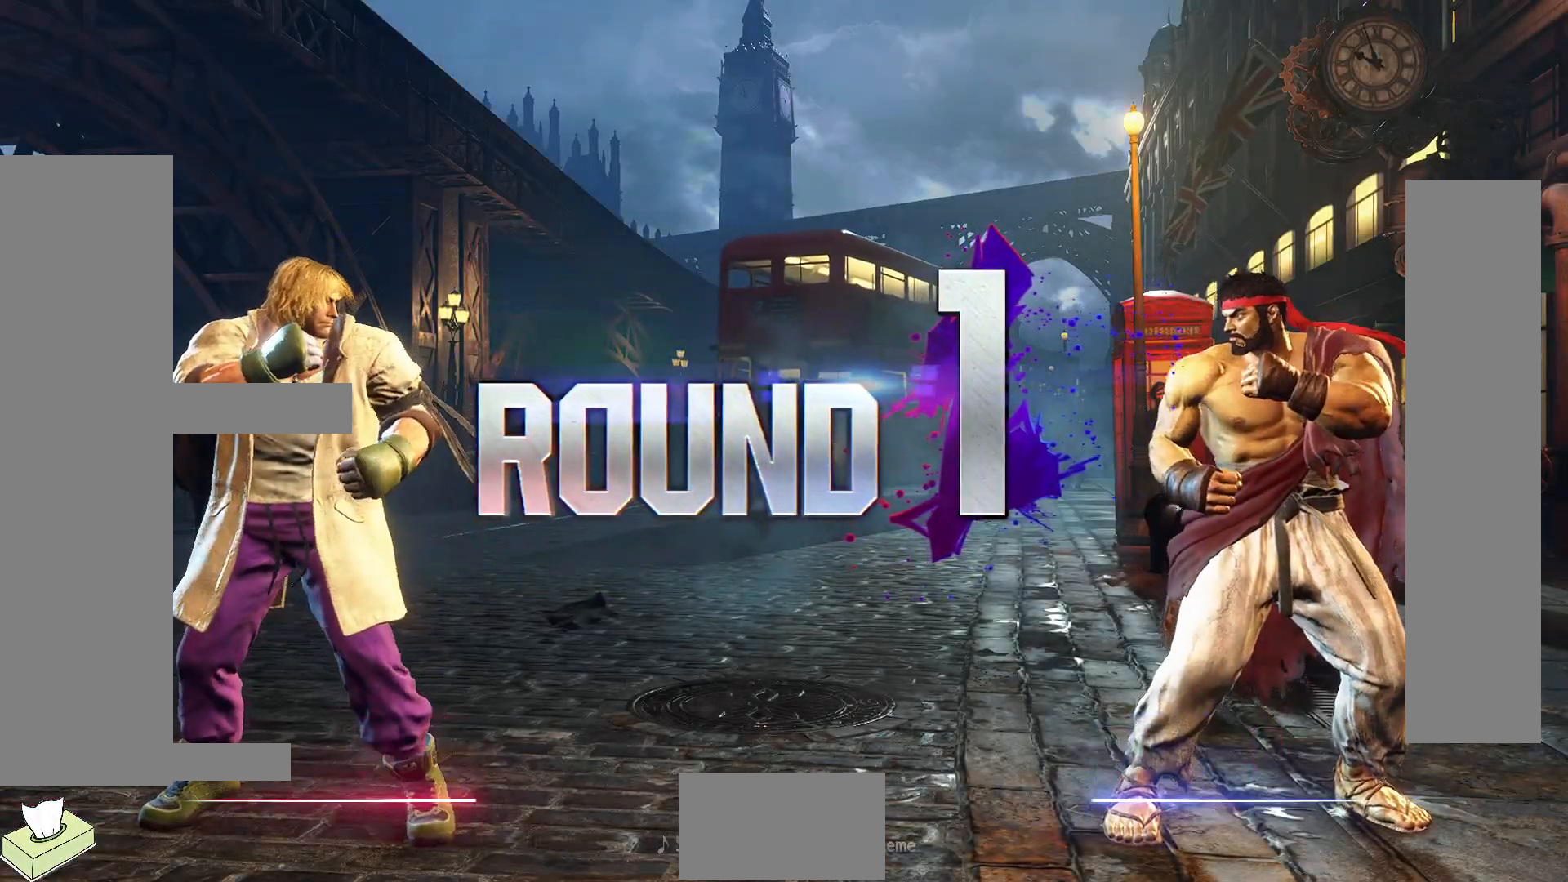
{"buttons": [], "events": []}
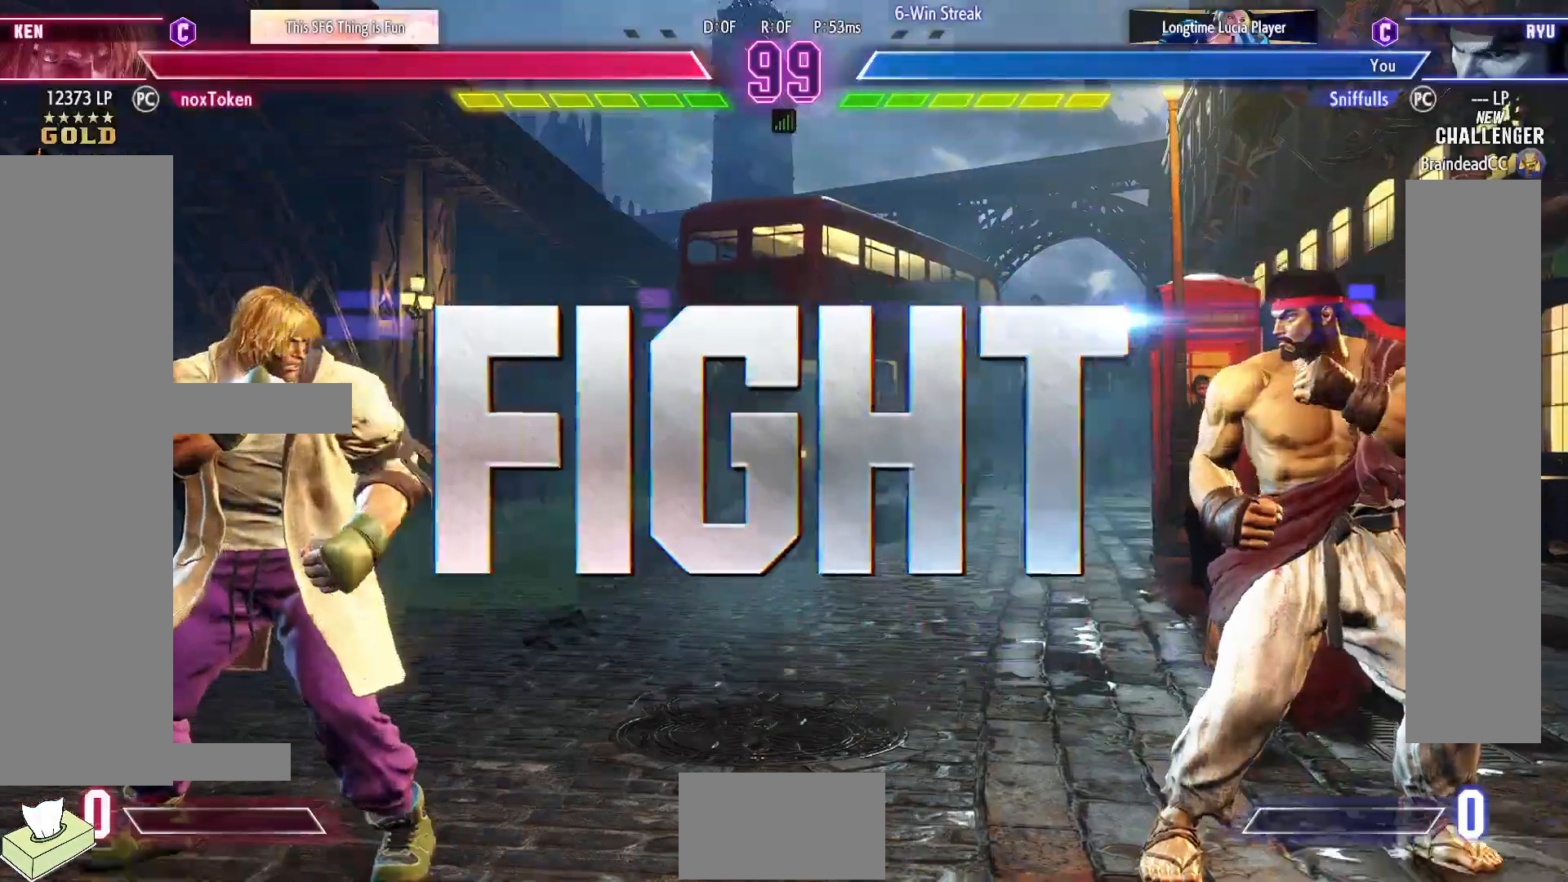
{"buttons": [], "events": []}
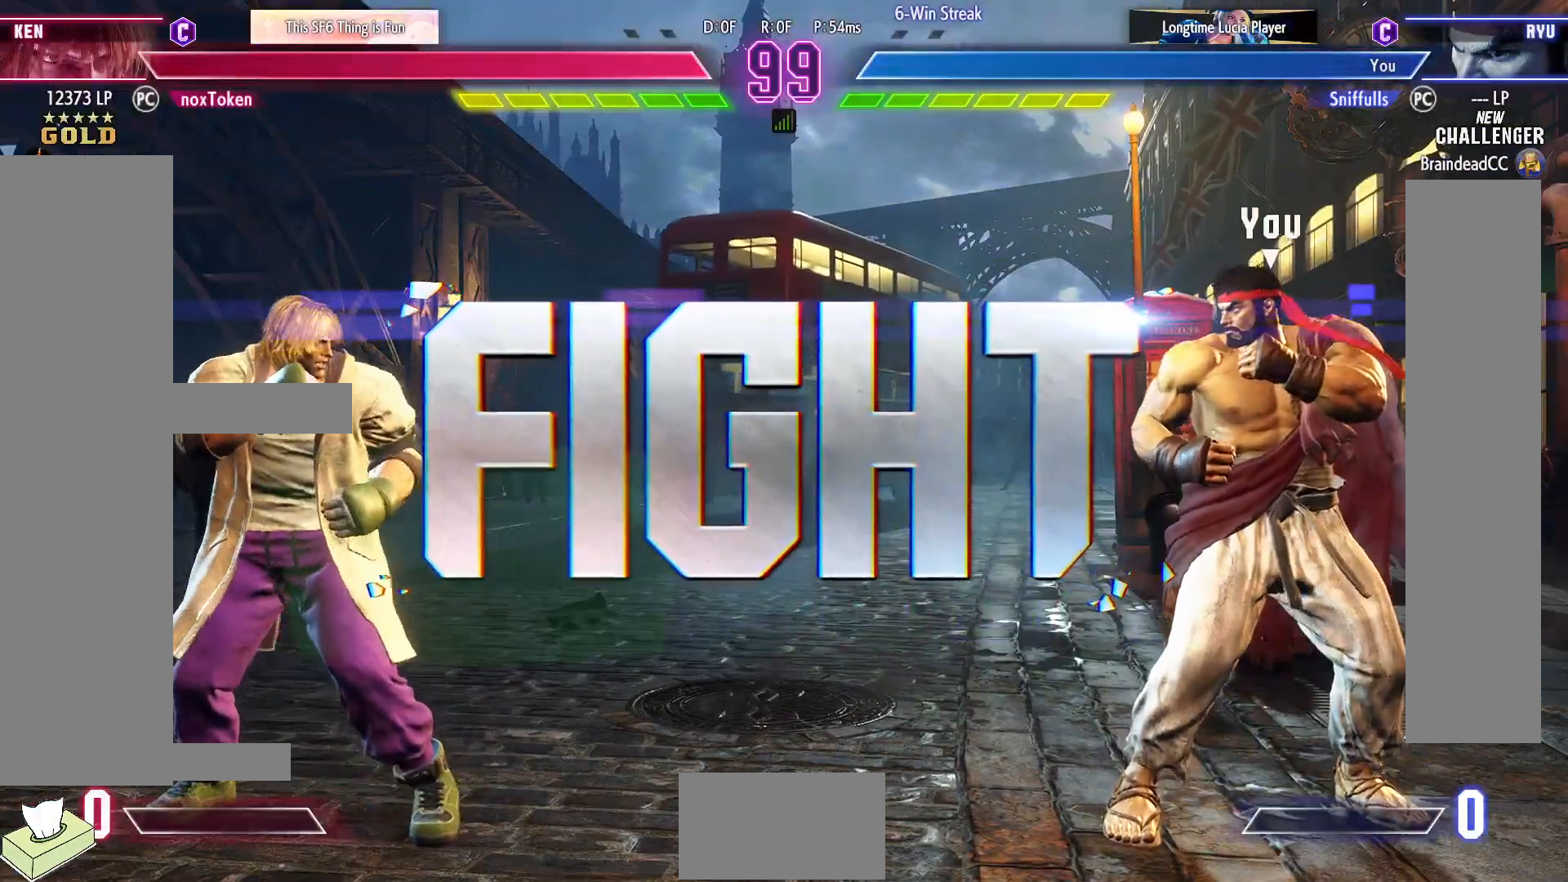
{"buttons": [], "events": []}
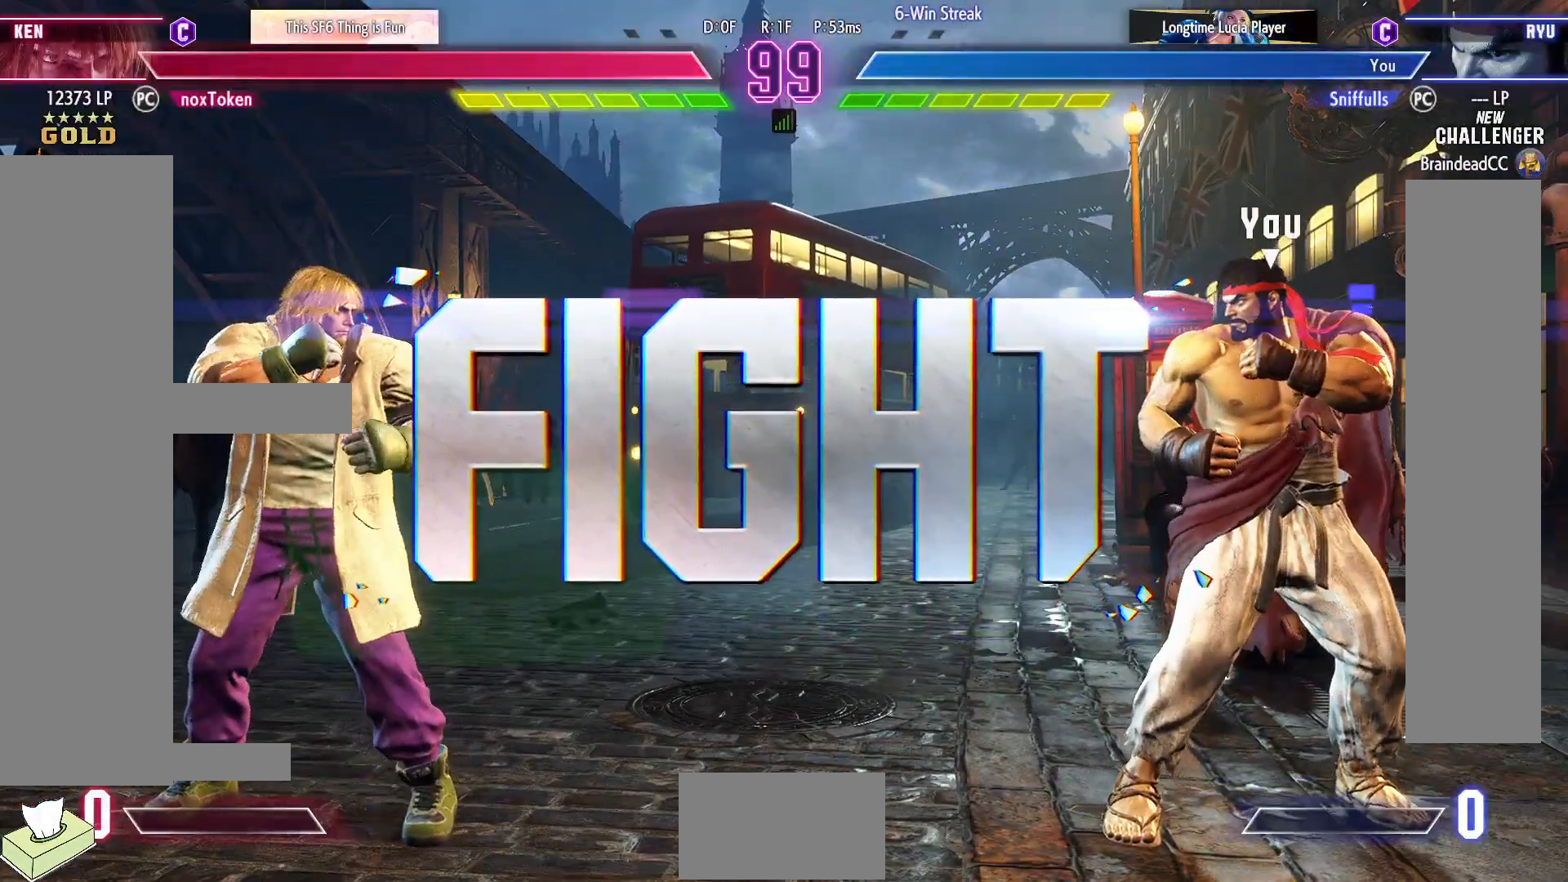
{"buttons": ["DPAD_RIGHT"], "events": [[67, "DPAD_LEFT", "down"], [400, "DPAD_LEFT", "up"], [400, "DPAD_RIGHT", "down"]]}
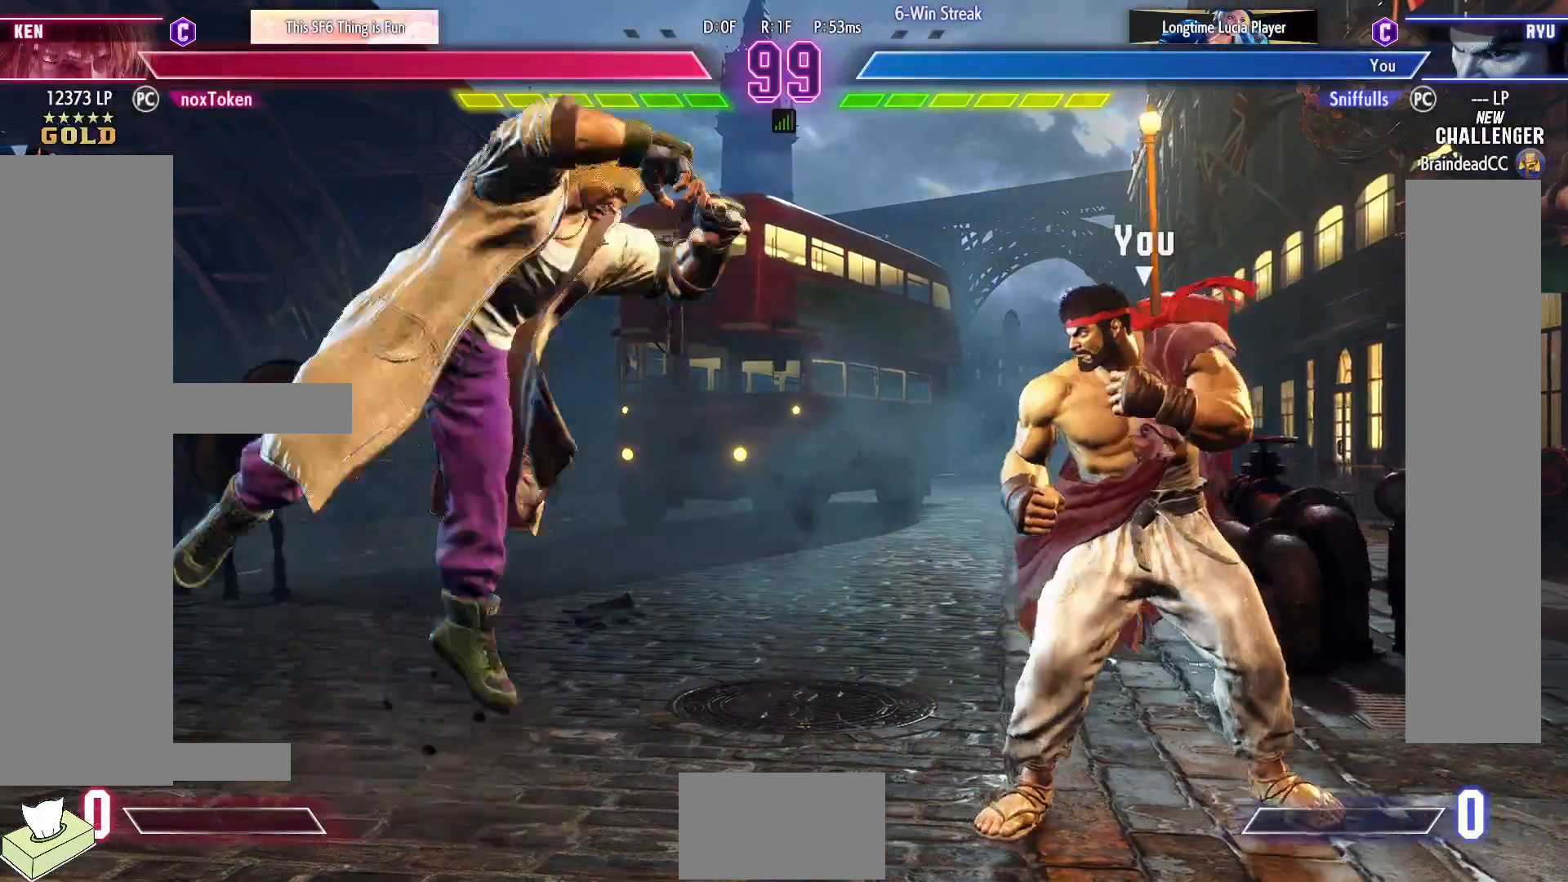
{"buttons": [], "events": [[250, "DPAD_LEFT", "down"], [250, "DPAD_RIGHT", "up"], [333, "DPAD_DOWN", "down"], [350, "DPAD_LEFT", "up"], [400, "DPAD_LEFT", "down"], [450, "DPAD_DOWN", "up"], [450, "TRIANGLE", "down"], [483, "DPAD_LEFT", "up"], [483, "TRIANGLE", "up"]]}
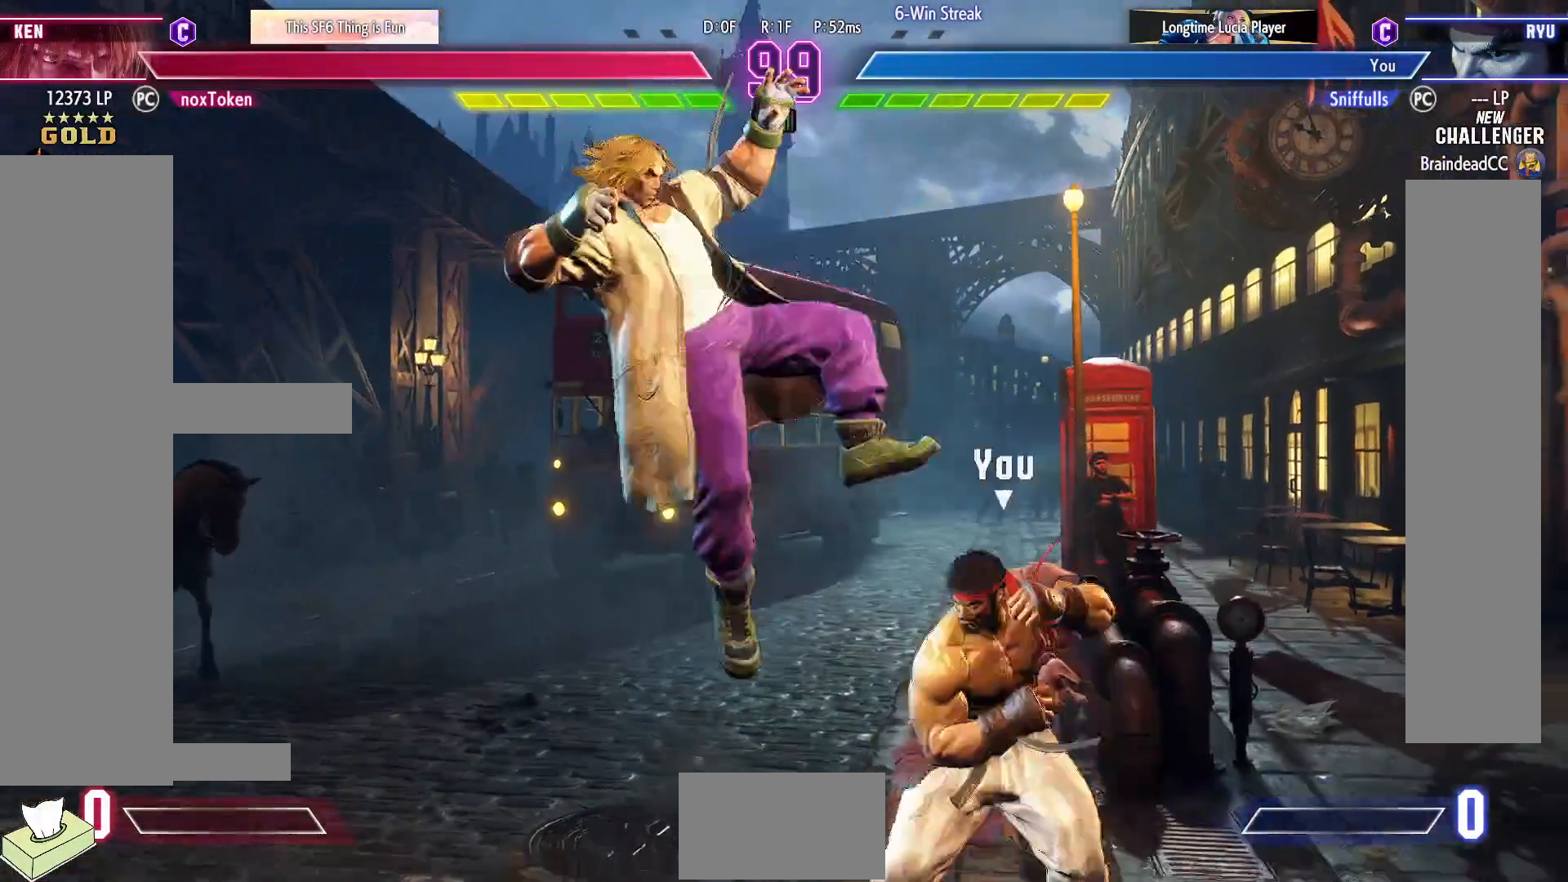
{"buttons": [], "events": []}
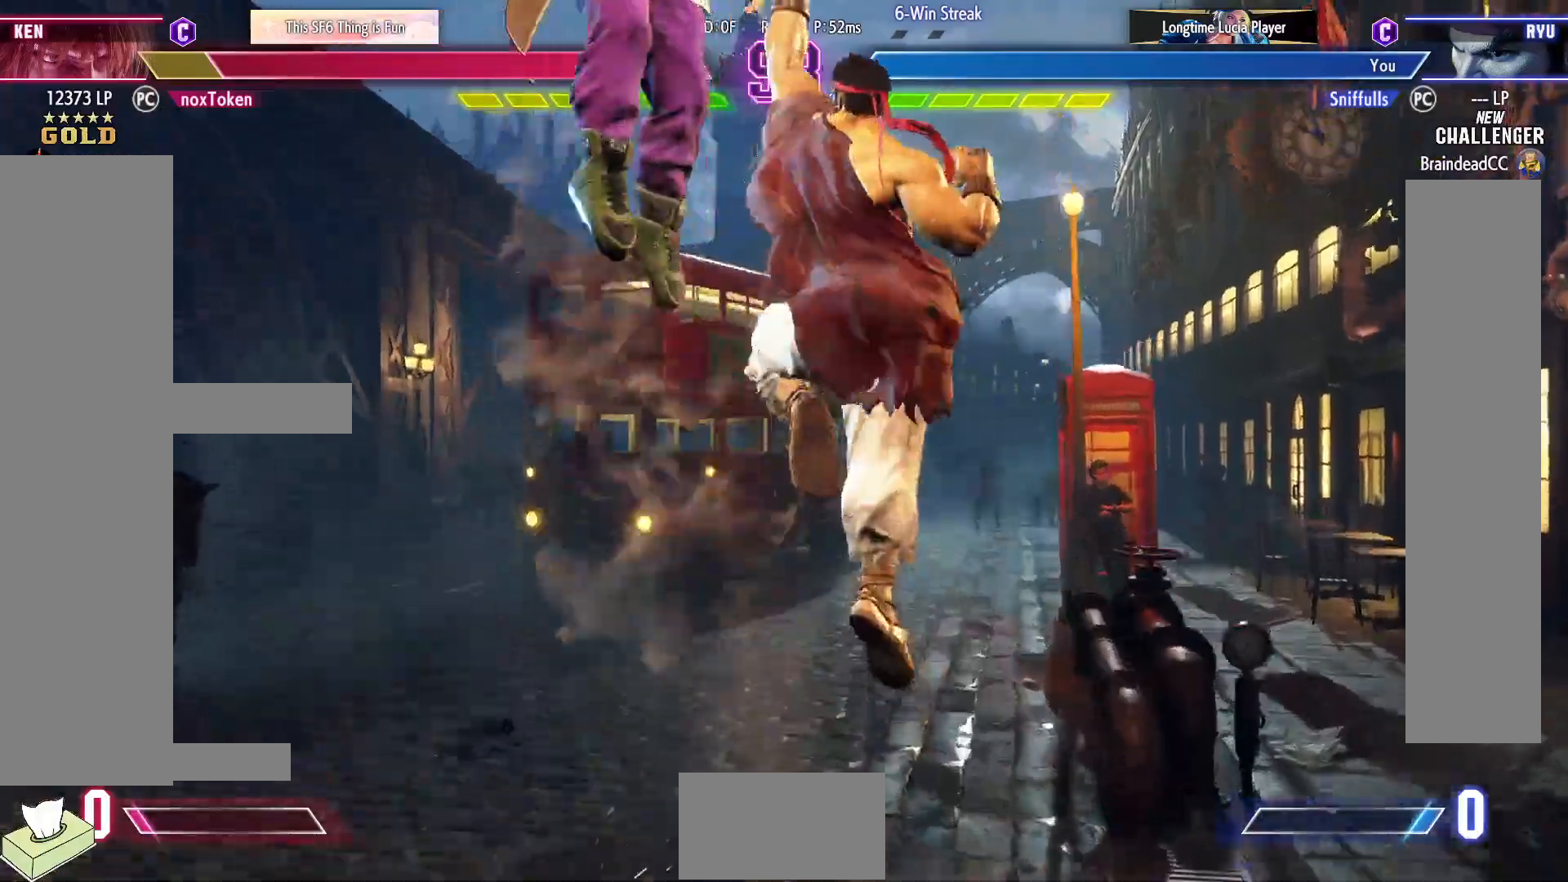
{"buttons": ["DPAD_LEFT"], "events": [[467, "DPAD_LEFT", "down"]]}
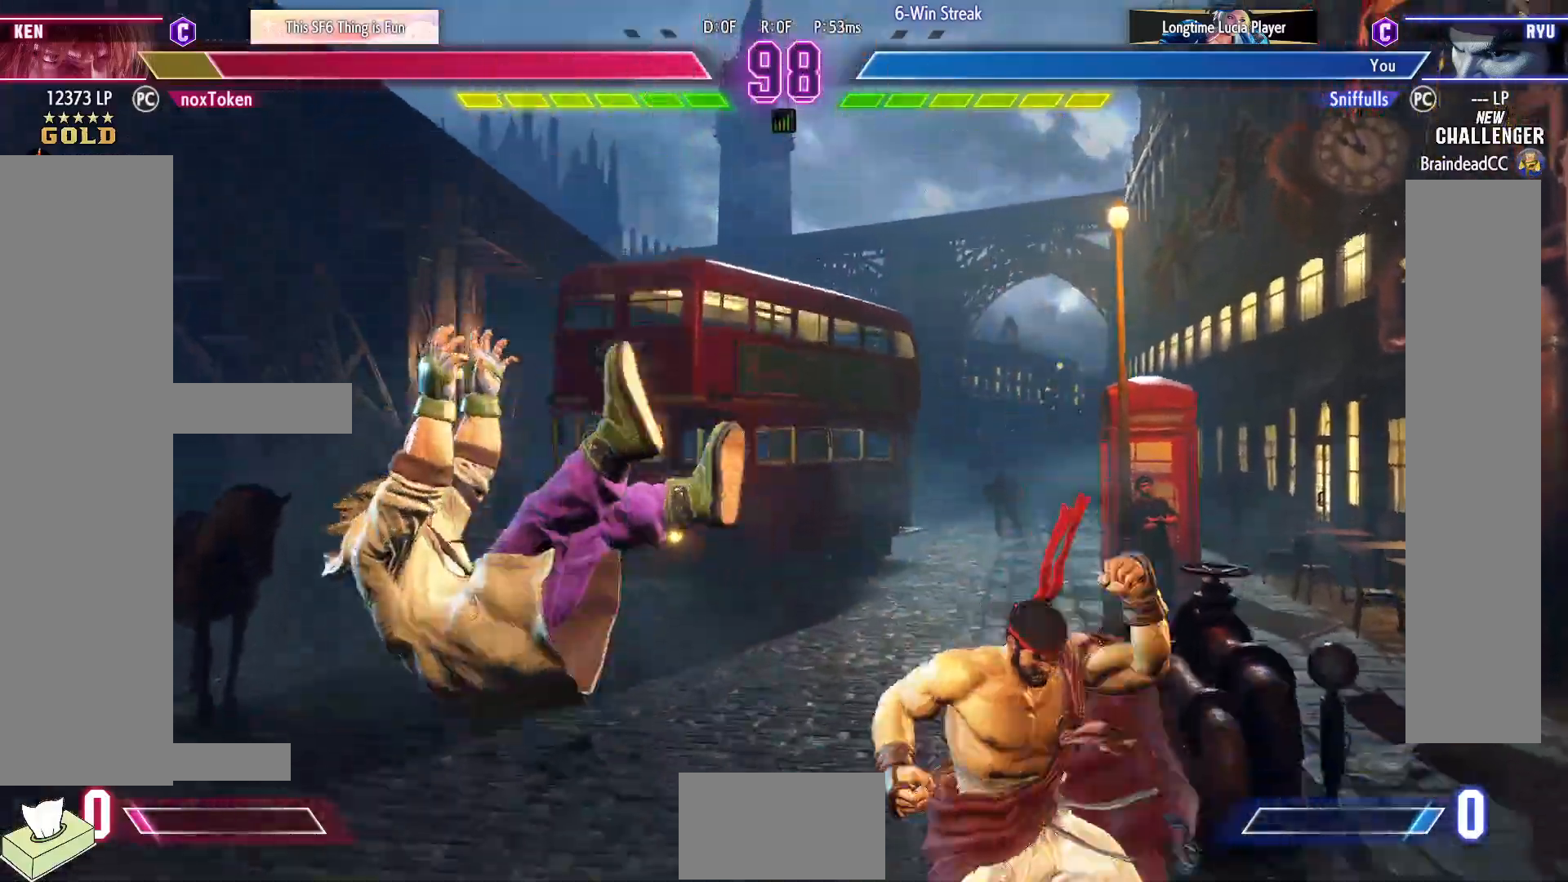
{"buttons": ["DPAD_LEFT"], "events": [[50, "DPAD_LEFT", "up"], [133, "DPAD_LEFT", "down"]]}
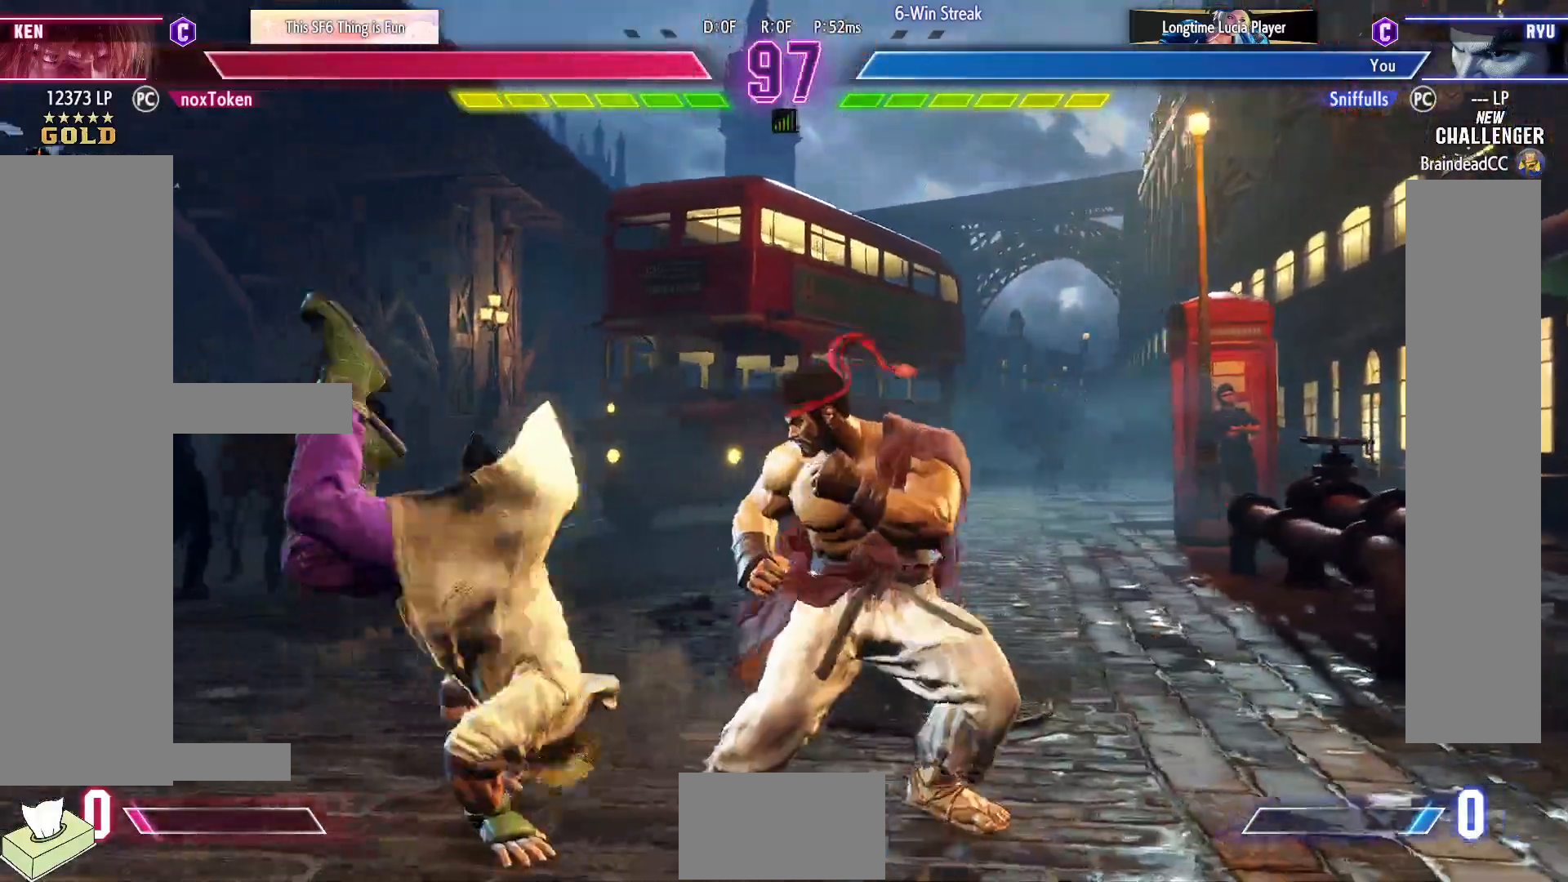
{"buttons": [], "events": [[167, "DPAD_DOWN", "down"], [167, "DPAD_LEFT", "up"], [183, "SQUARE", "down"], [217, "DPAD_RIGHT", "down"], [300, "SQUARE", "up"], [333, "DPAD_DOWN", "up"], [333, "DPAD_RIGHT", "up"]]}
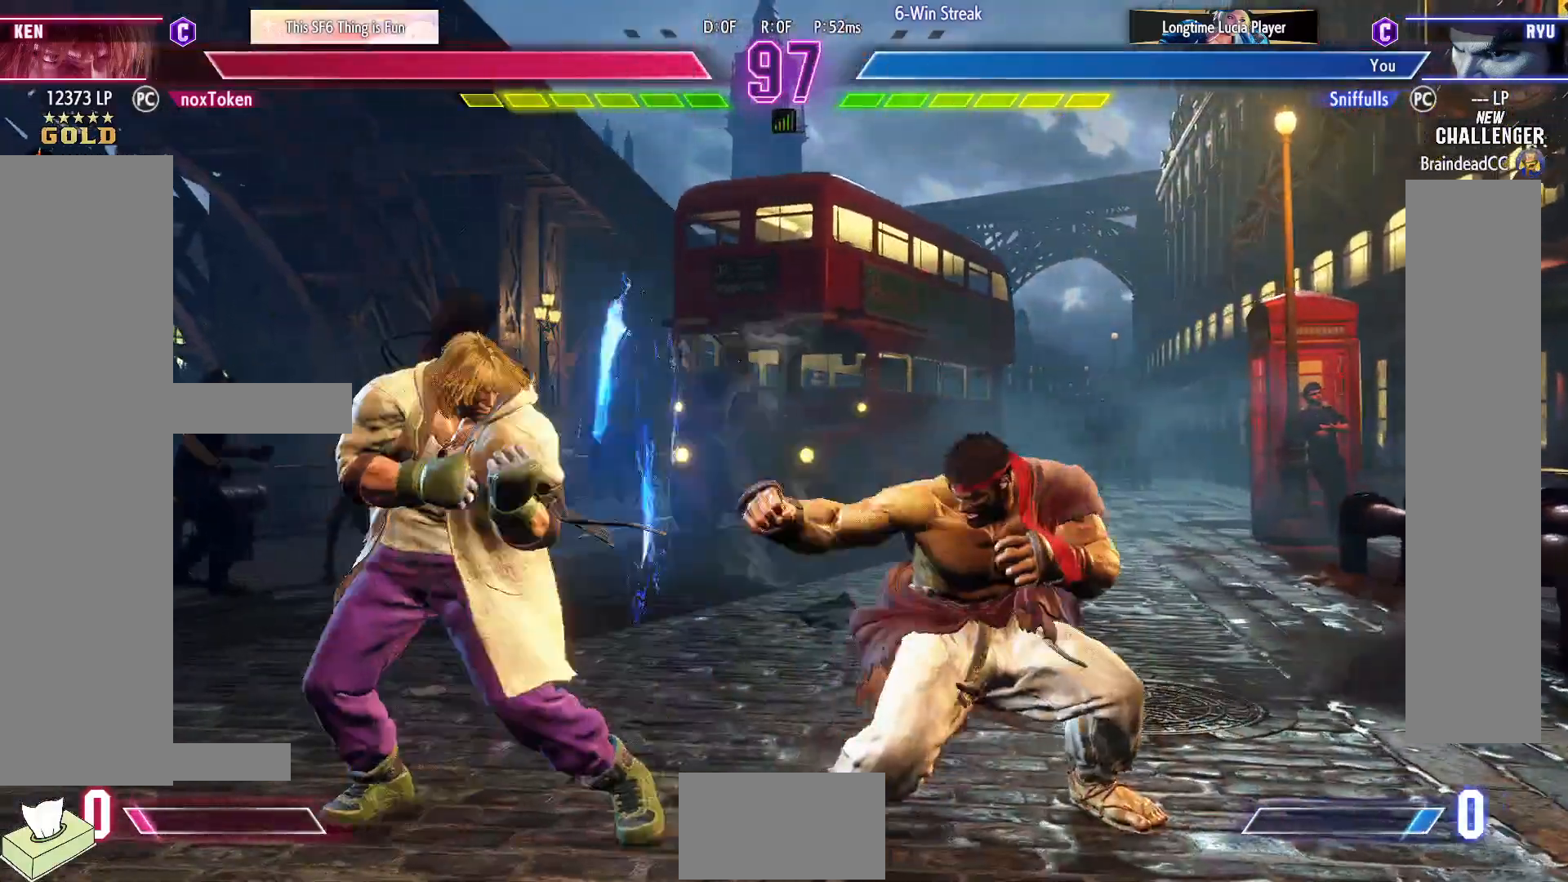
{"buttons": ["DPAD_DOWN", "DPAD_RIGHT"], "events": [[17, "TRIANGLE", "down"], [167, "DPAD_RIGHT", "down"], [167, "TRIANGLE", "up"], [217, "DPAD_DOWN", "down"]]}
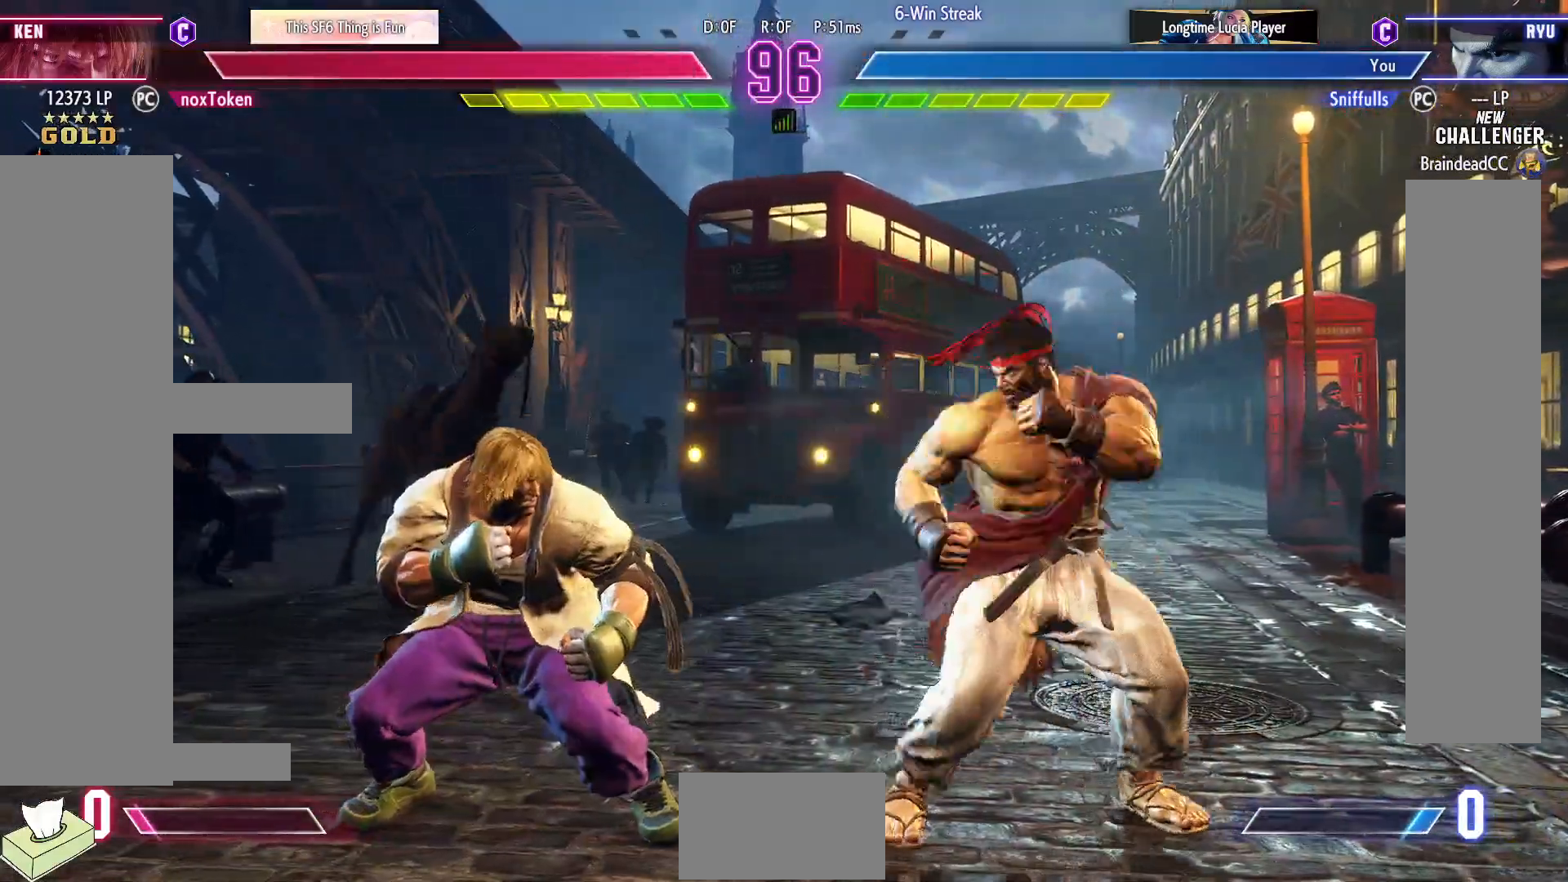
{"buttons": ["DPAD_DOWN", "DPAD_RIGHT"], "events": [[183, "DPAD_DOWN", "up"], [483, "DPAD_DOWN", "down"]]}
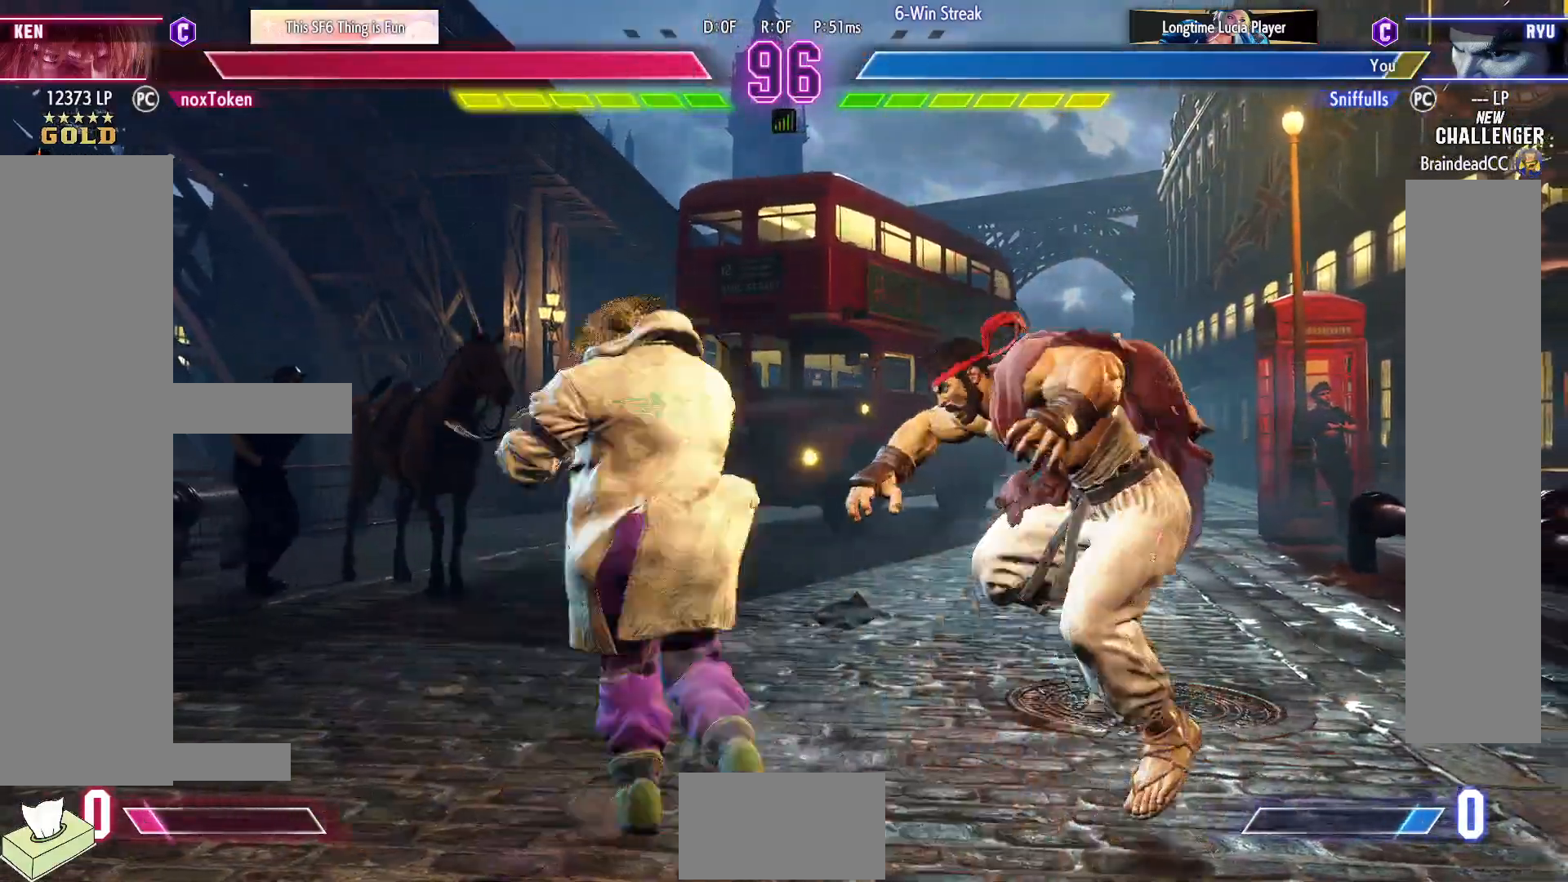
{"buttons": ["DPAD_DOWN", "DPAD_RIGHT"], "events": []}
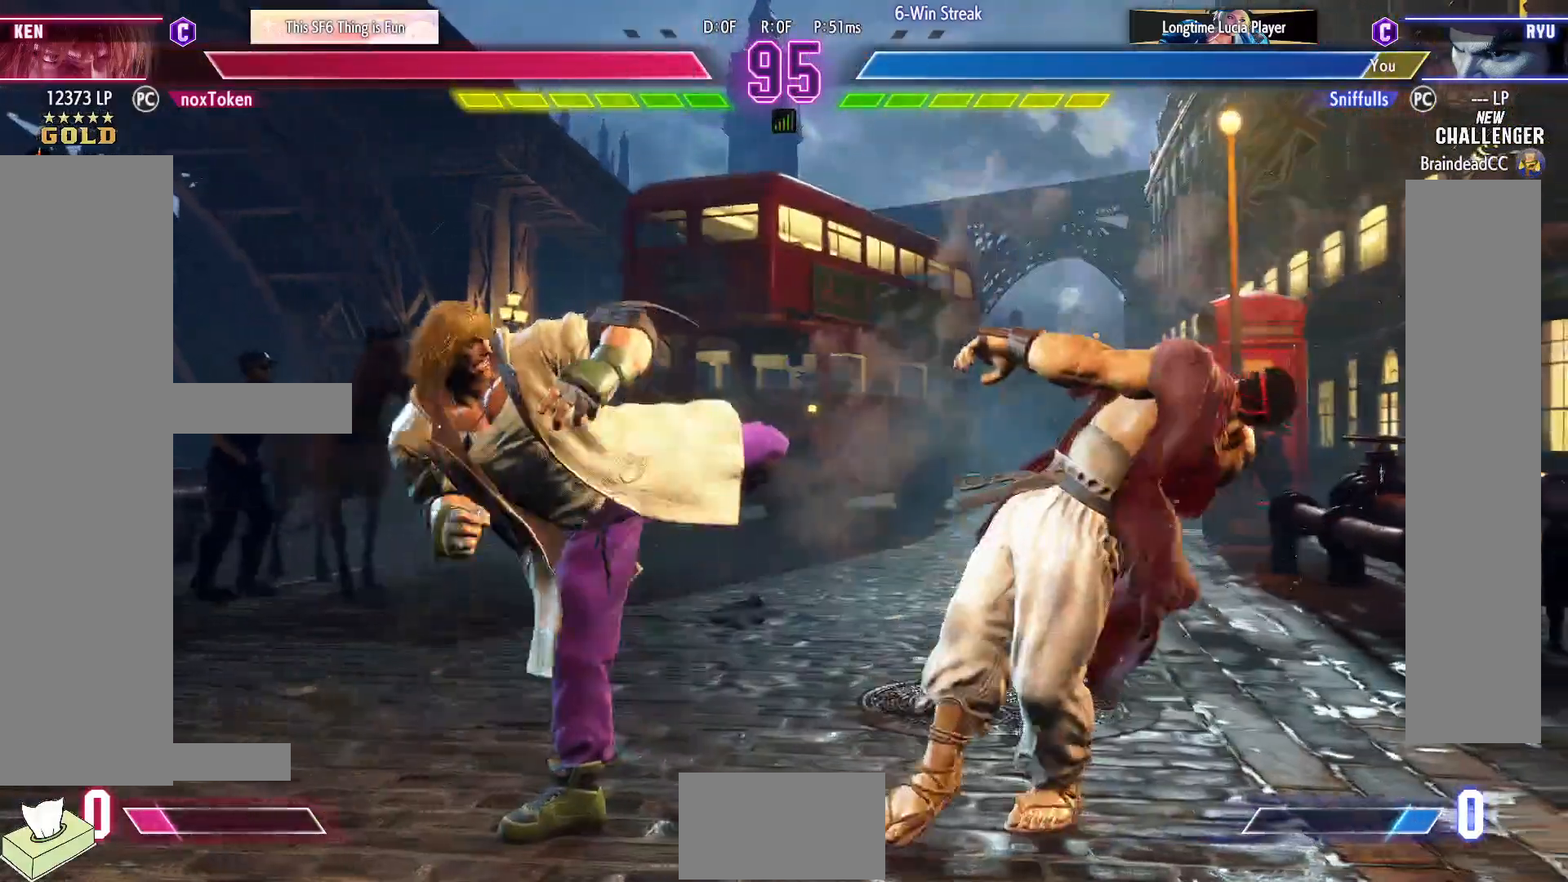
{"buttons": ["CIRCLE", "TRIANGLE", "DPAD_RIGHT"], "events": [[67, "DPAD_DOWN", "up"], [100, "CIRCLE", "down"], [100, "TRIANGLE", "down"]]}
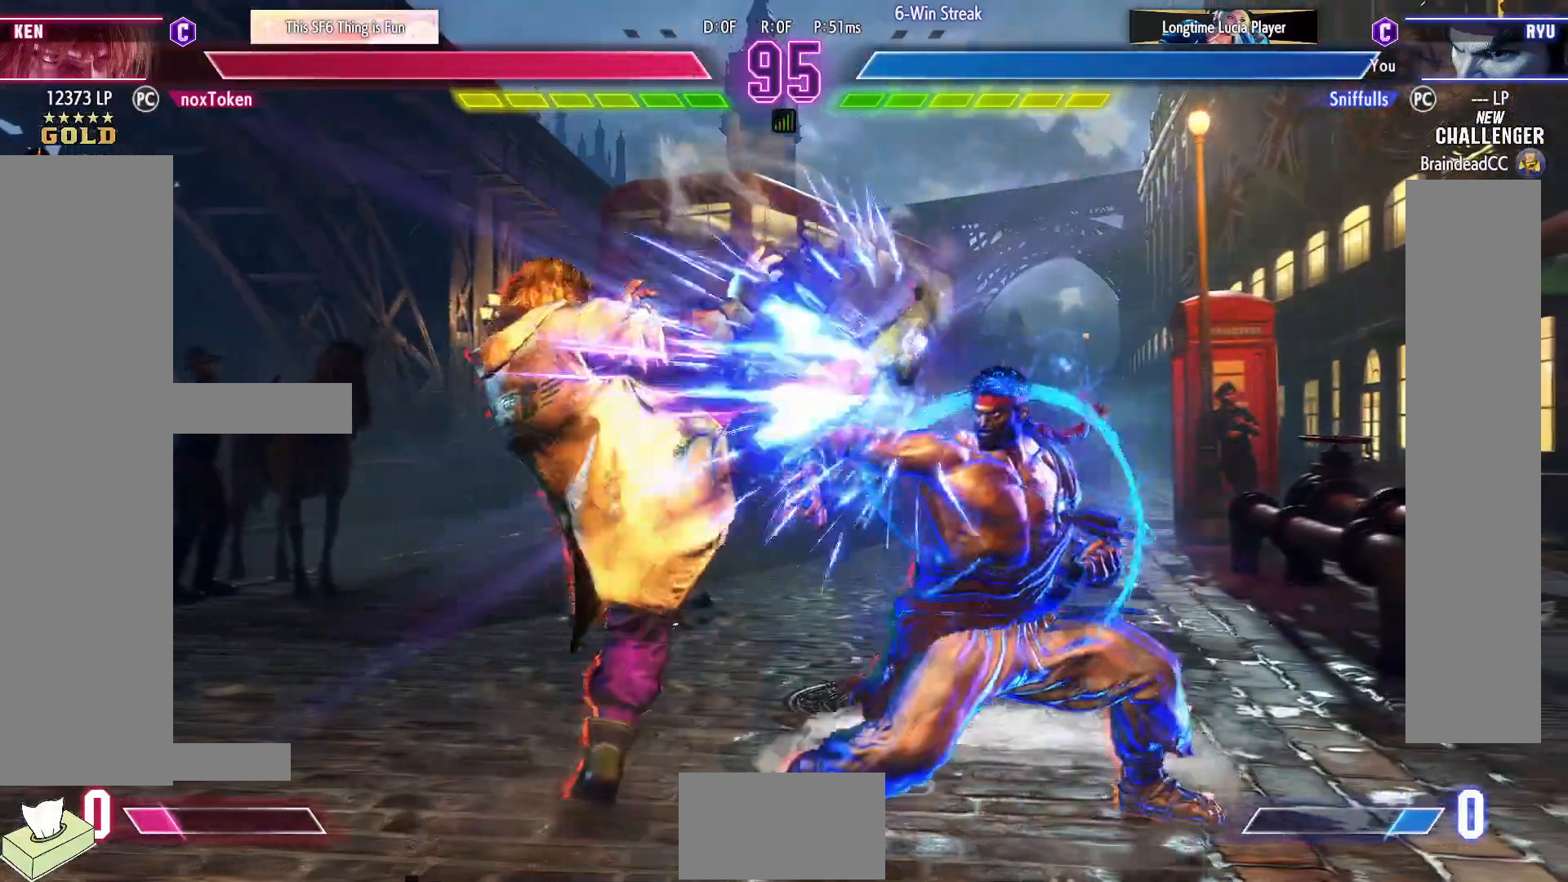
{"buttons": ["DPAD_DOWN", "DPAD_RIGHT"], "events": [[50, "DPAD_RIGHT", "up"], [200, "DPAD_DOWN", "down"], [200, "DPAD_RIGHT", "down"], [217, "CIRCLE", "up"], [217, "TRIANGLE", "up"], [383, "CIRCLE", "down"], [500, "CIRCLE", "up"]]}
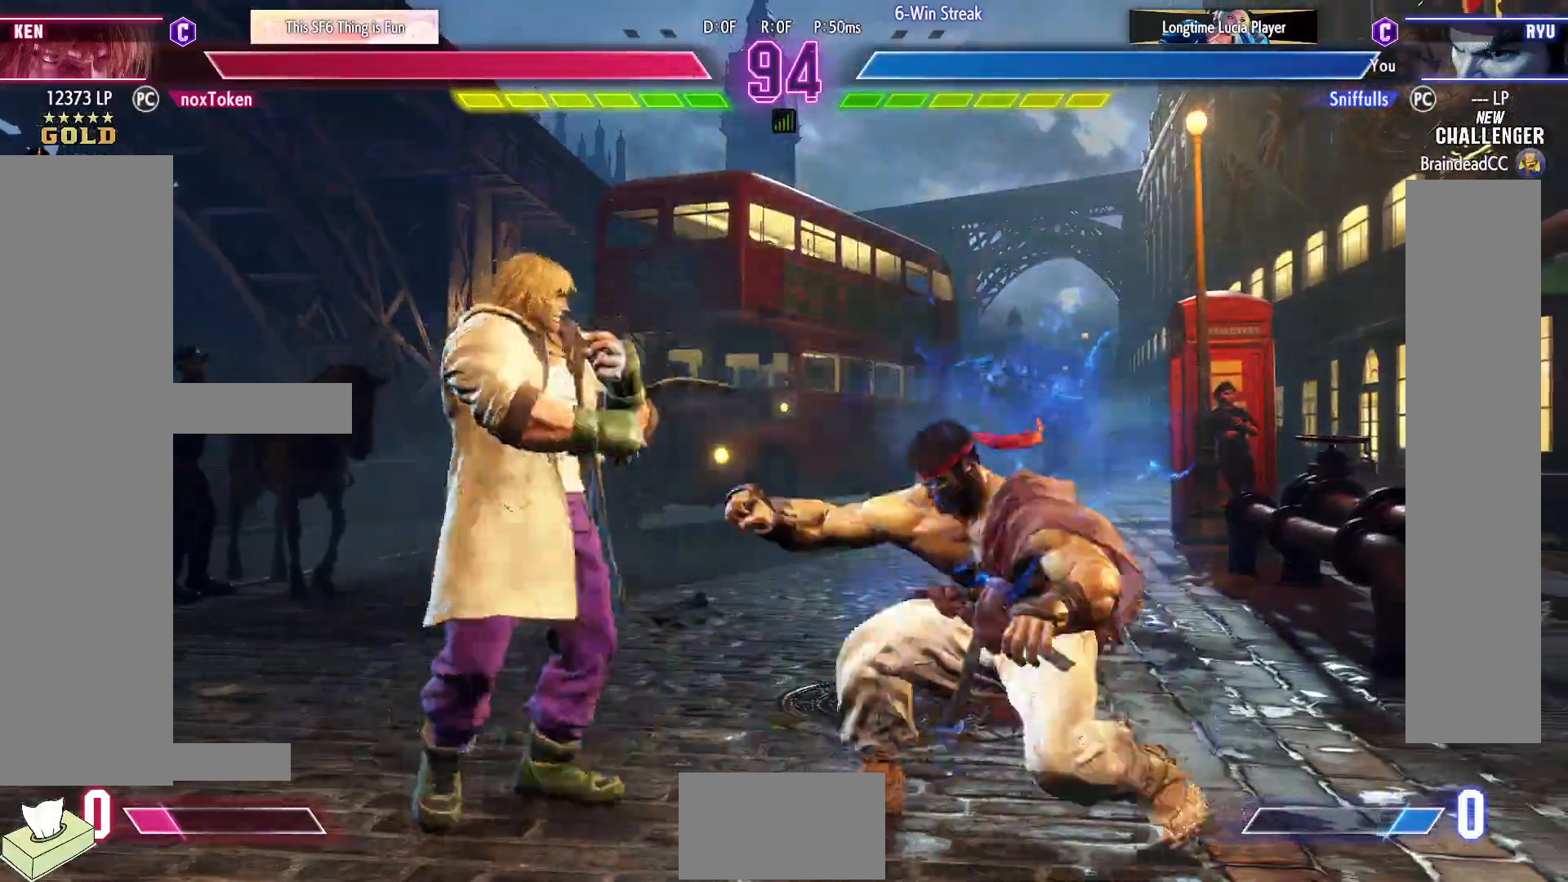
{"buttons": [], "events": [[33, "DPAD_DOWN", "up"], [50, "DPAD_RIGHT", "up"], [100, "CIRCLE", "down"], [100, "TRIANGLE", "down"], [200, "CIRCLE", "up"], [200, "TRIANGLE", "up"]]}
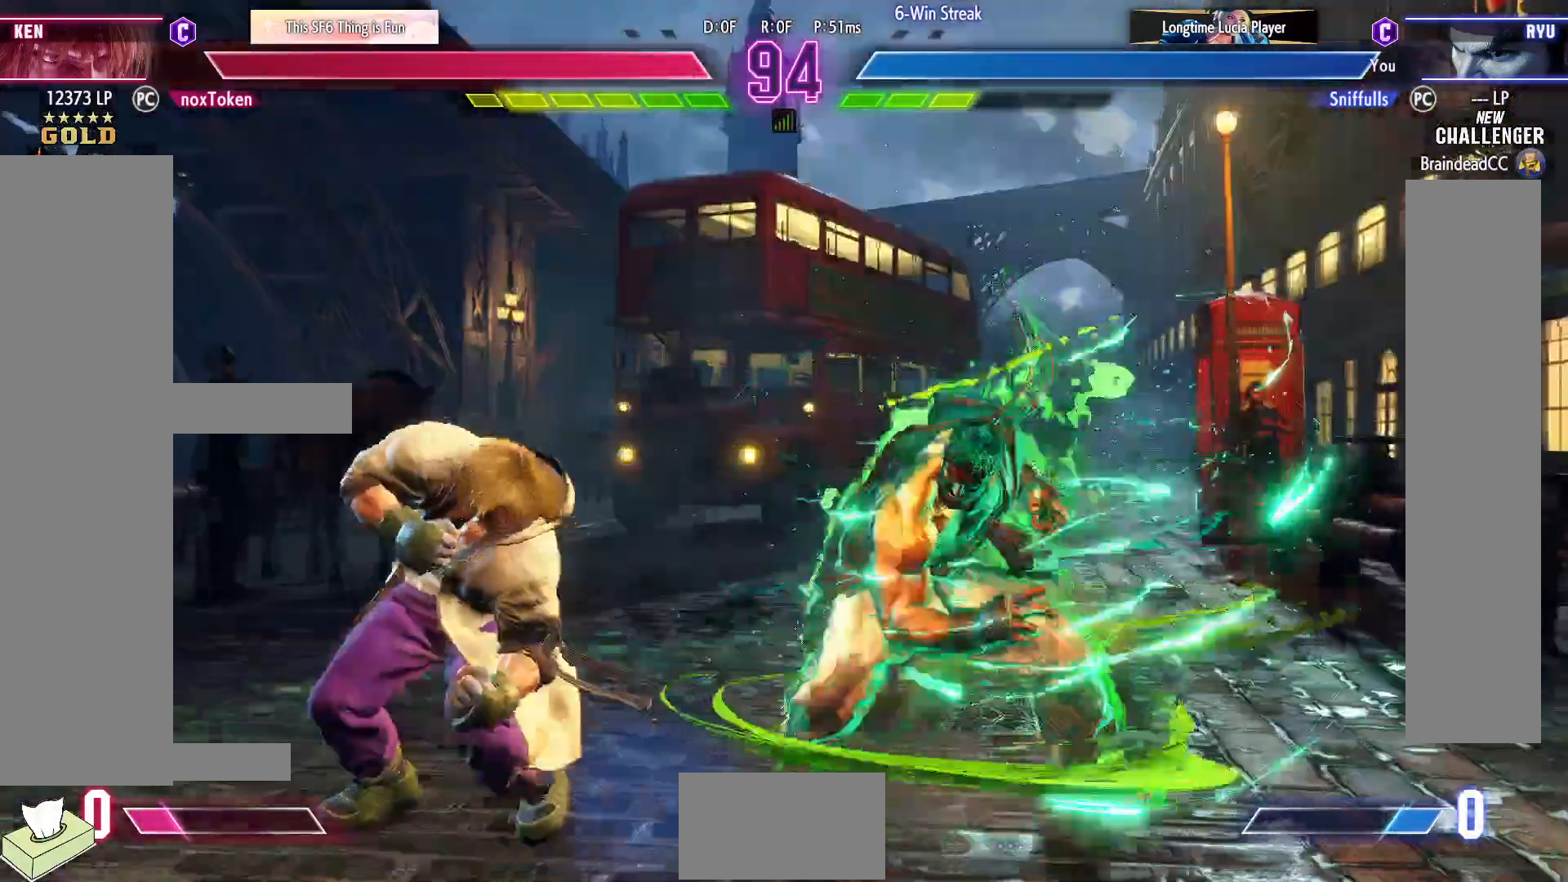
{"buttons": ["SQUARE", "DPAD_DOWN", "DPAD_RIGHT"], "events": [[33, "DPAD_RIGHT", "down"], [67, "DPAD_DOWN", "down"], [150, "SQUARE", "down"], [250, "SQUARE", "up"], [467, "SQUARE", "down"]]}
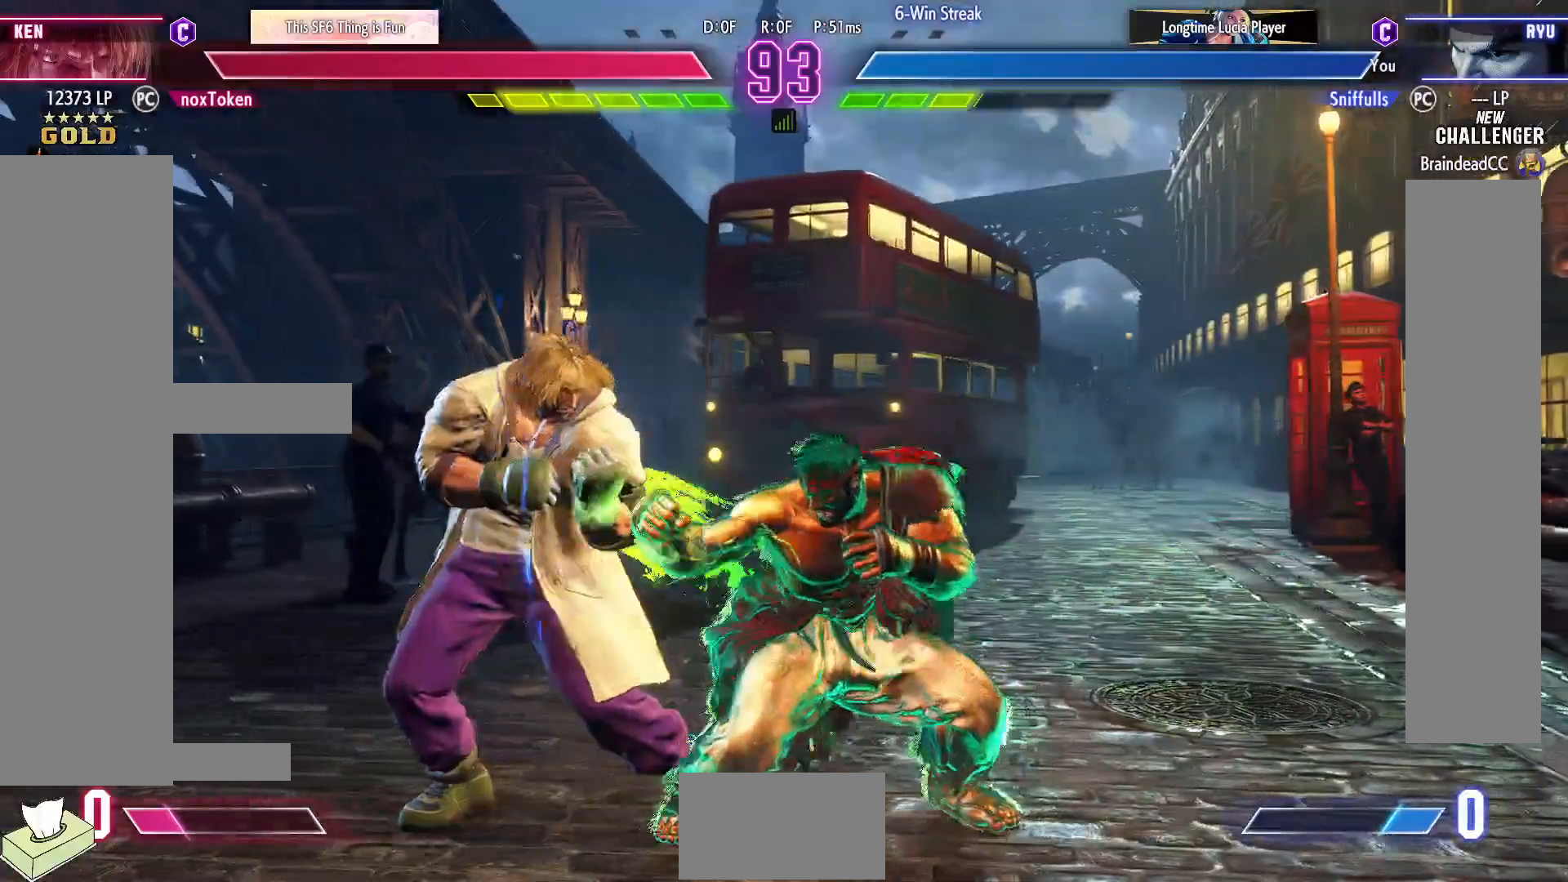
{"buttons": ["CROSS", "SQUARE", "DPAD_LEFT"], "events": [[67, "SQUARE", "up"], [183, "DPAD_RIGHT", "up"], [200, "DPAD_DOWN", "up"], [200, "DPAD_LEFT", "down"], [483, "CROSS", "down"], [483, "SQUARE", "down"]]}
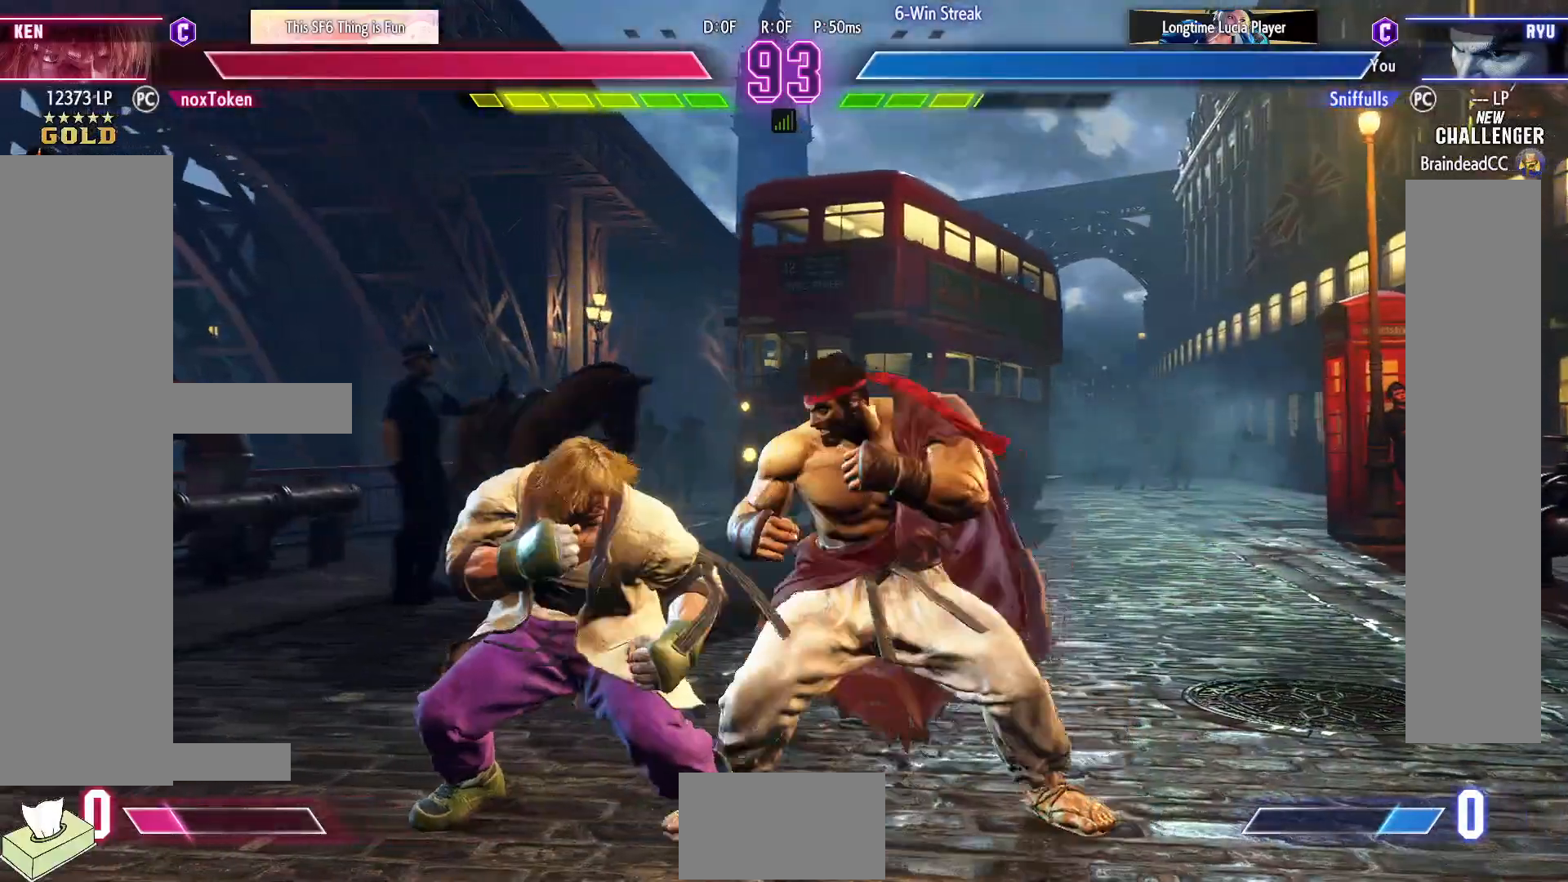
{"buttons": ["DPAD_DOWN", "DPAD_RIGHT"], "events": [[83, "DPAD_LEFT", "up"], [83, "SQUARE", "up"], [100, "CROSS", "up"], [100, "DPAD_DOWN", "down"], [100, "DPAD_RIGHT", "down"]]}
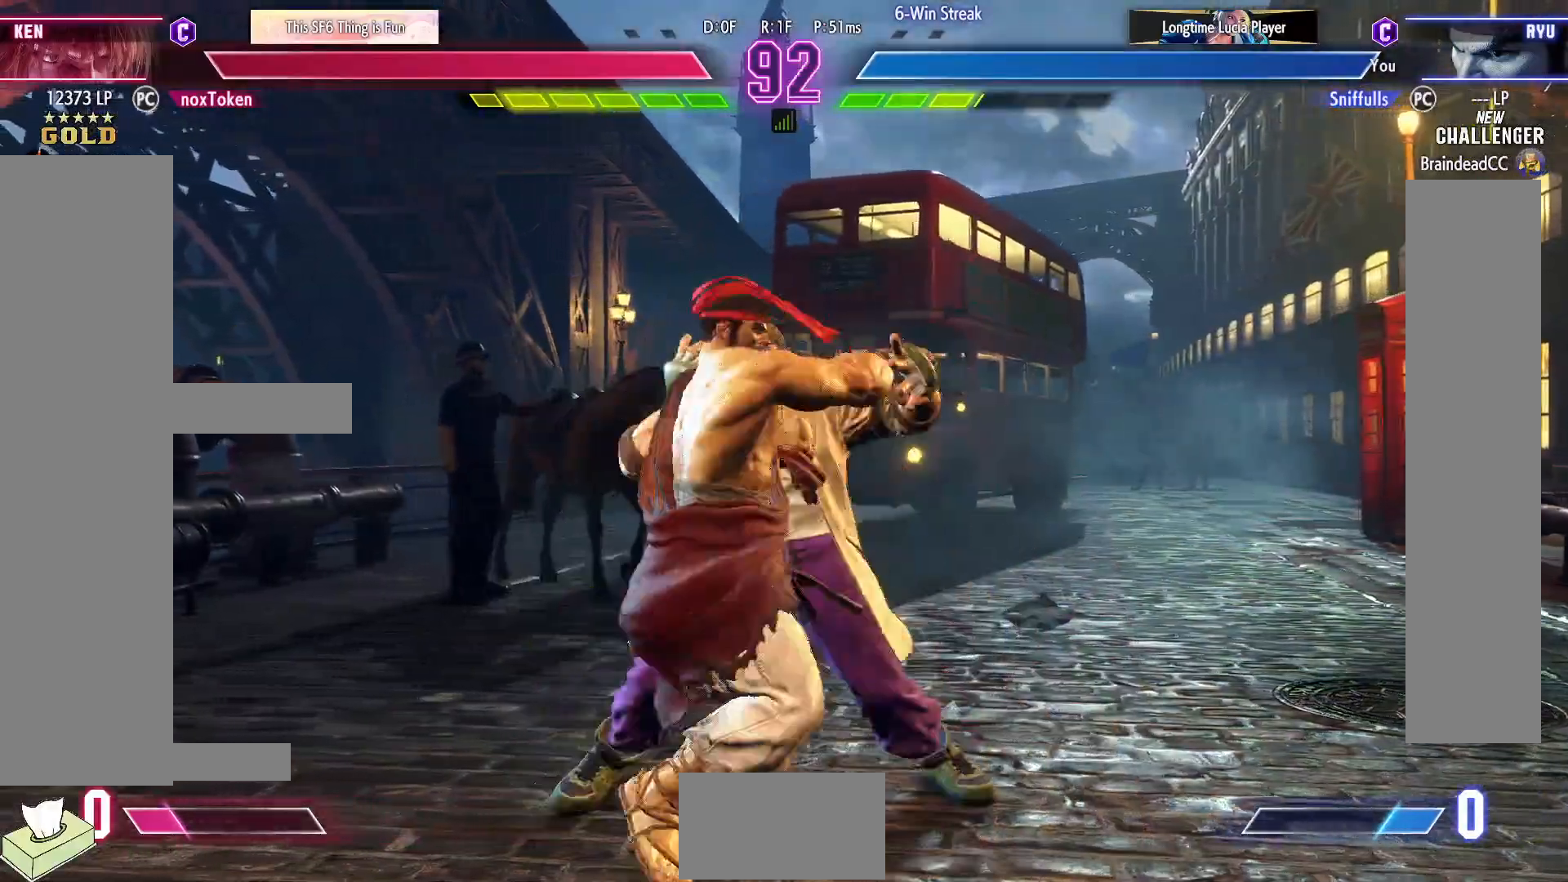
{"buttons": ["DPAD_DOWN", "DPAD_RIGHT"], "events": []}